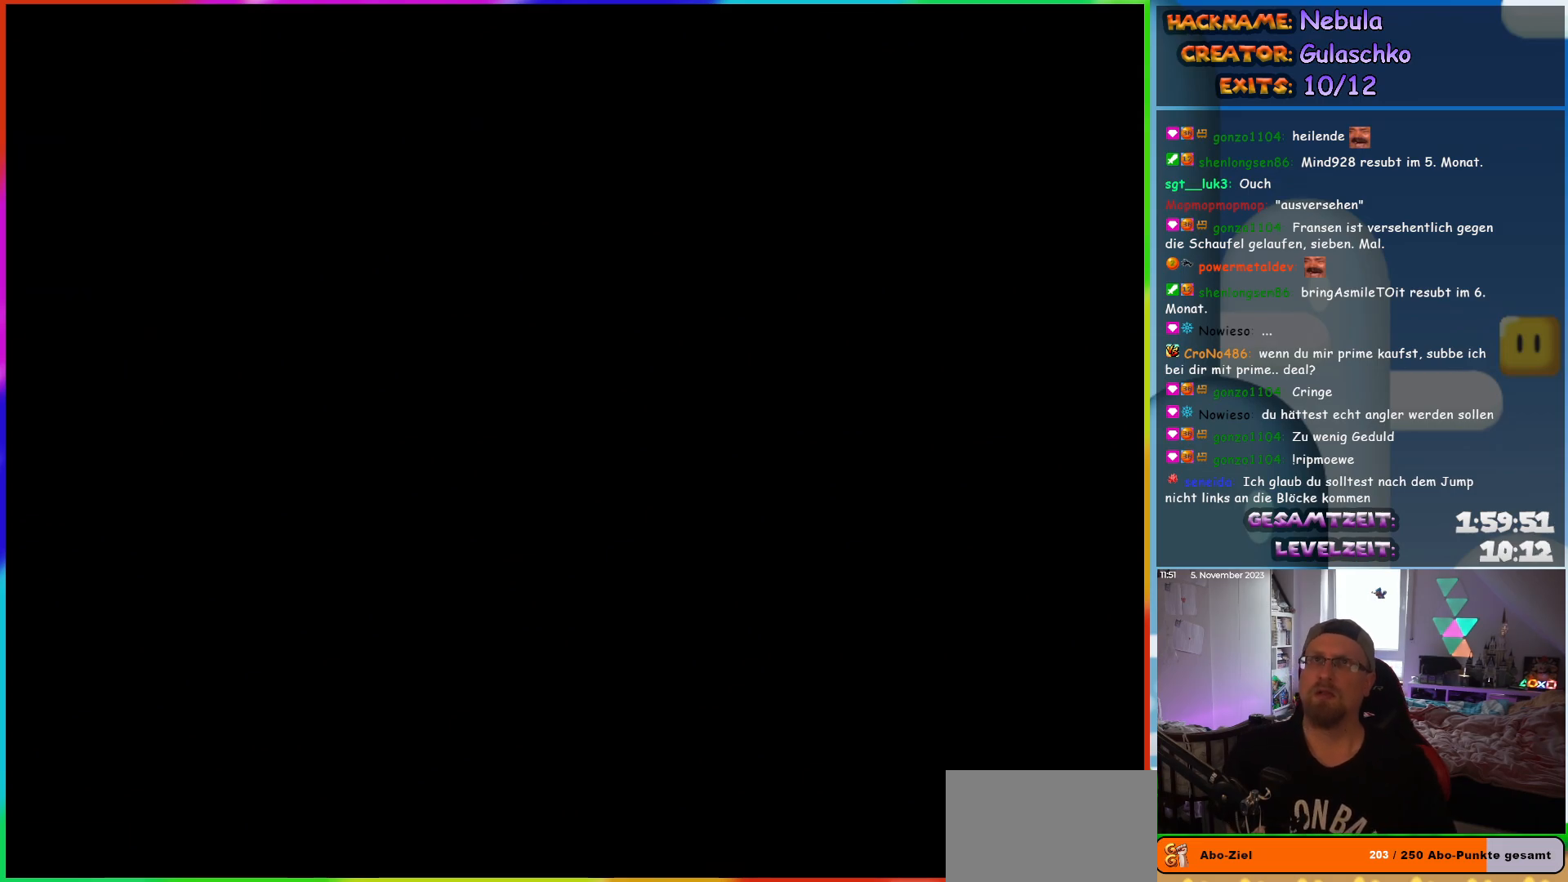
Gameplay with a controller (Nintendo layout); each line is a JSON object with the inputs held at the frame after it. "events" lists button and stick changes between this image and that frame as [ms after this image, input, new state], when the widget could be followed in between. Not read: L3 R3.
{"buttons": ["Y"], "events": []}
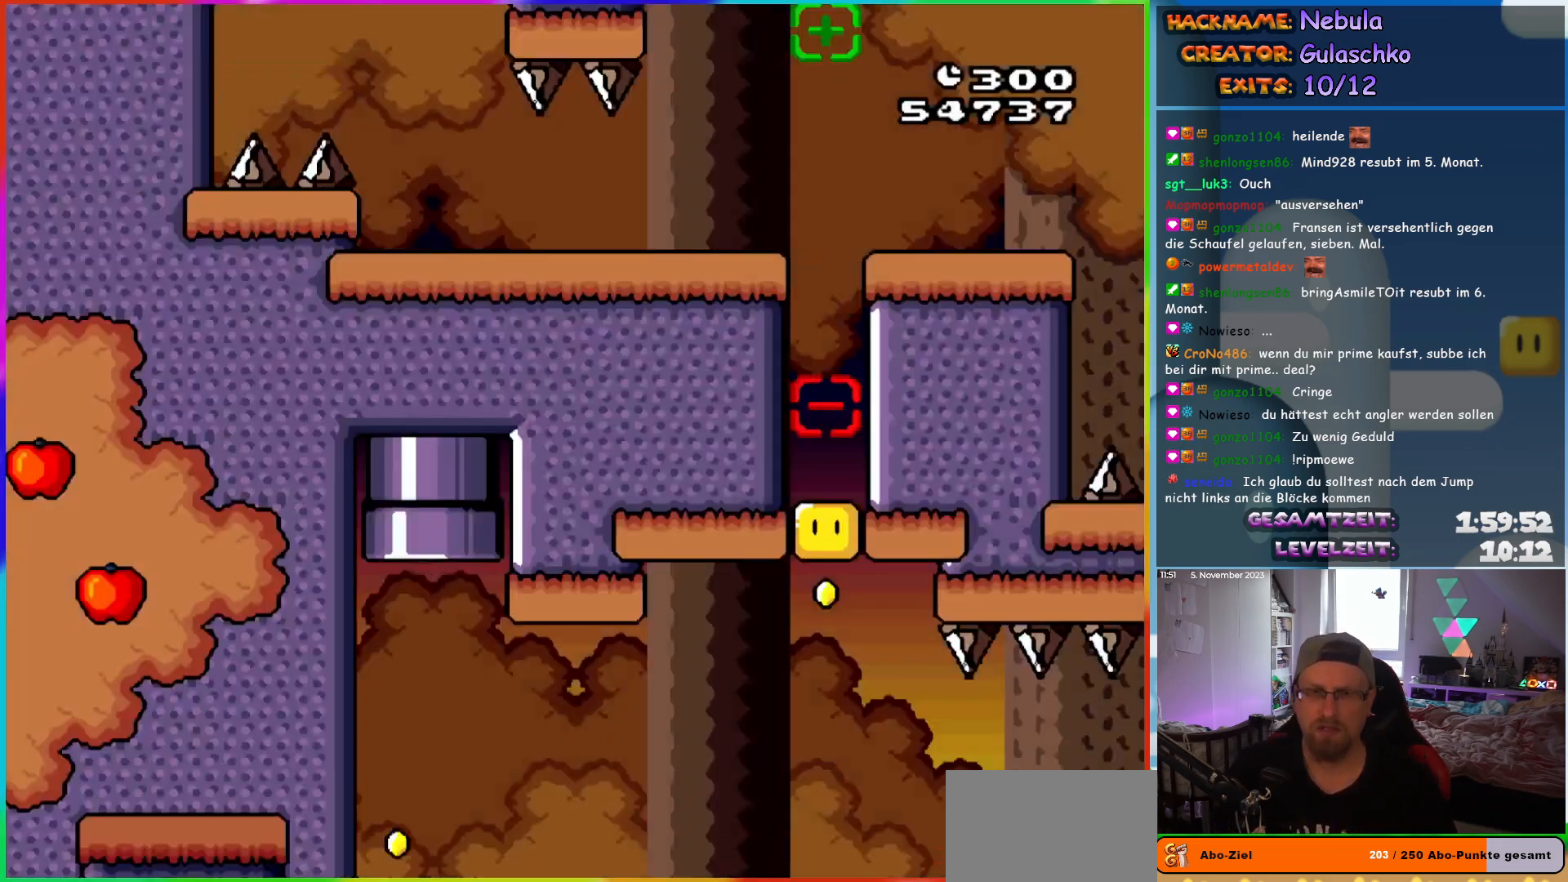
{"buttons": ["Y", "DPAD_LEFT"], "events": [[350, "DPAD_LEFT", "down"]]}
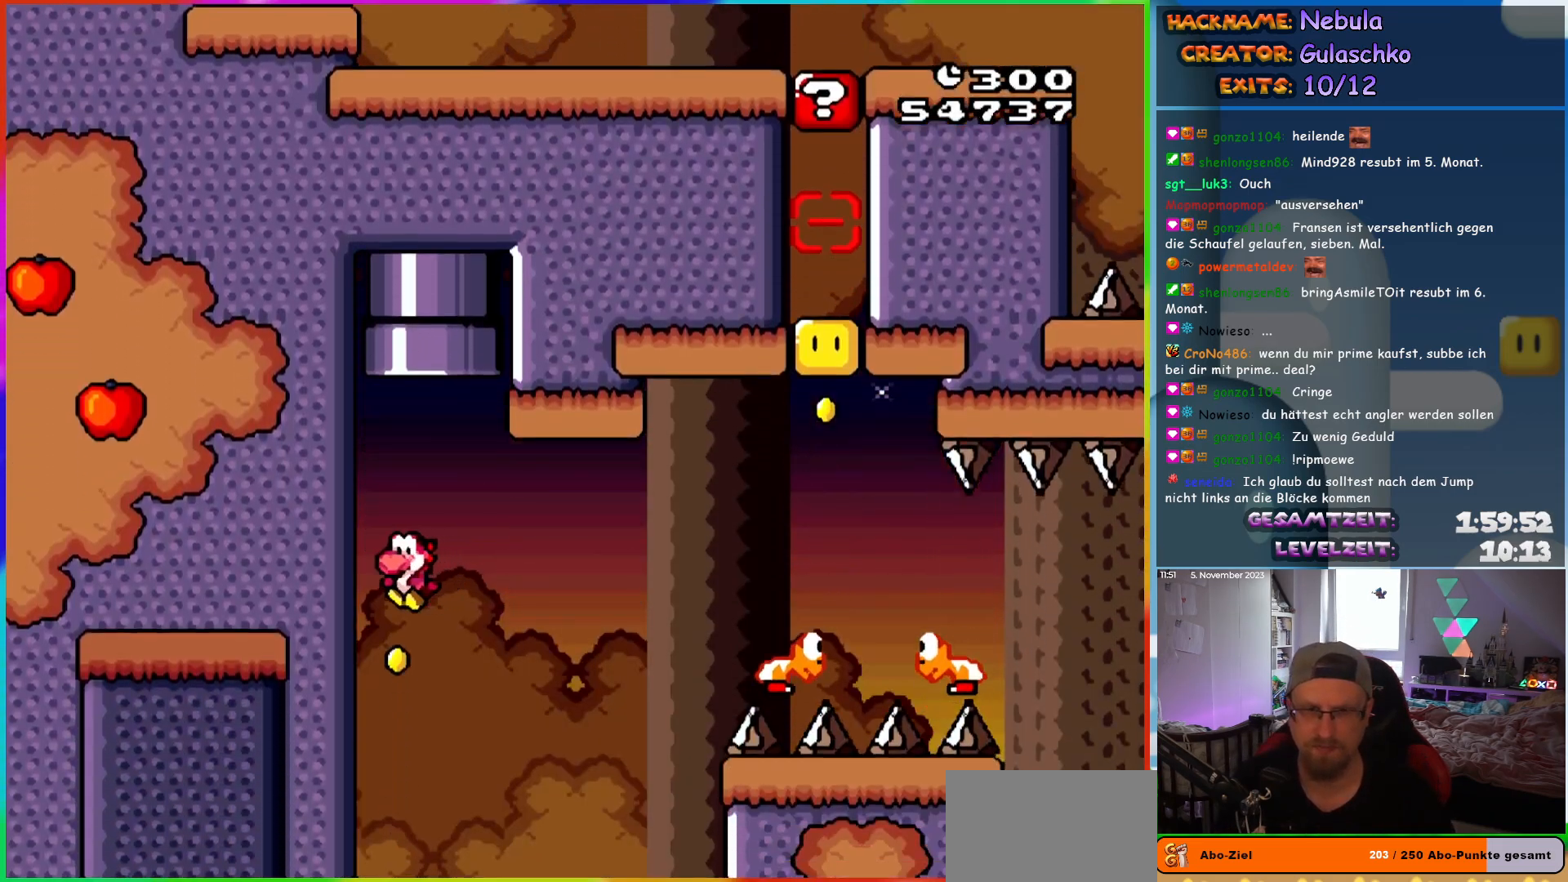
{"buttons": ["B", "Y", "DPAD_RIGHT"], "events": [[267, "B", "down"], [283, "DPAD_LEFT", "up"], [300, "DPAD_RIGHT", "down"]]}
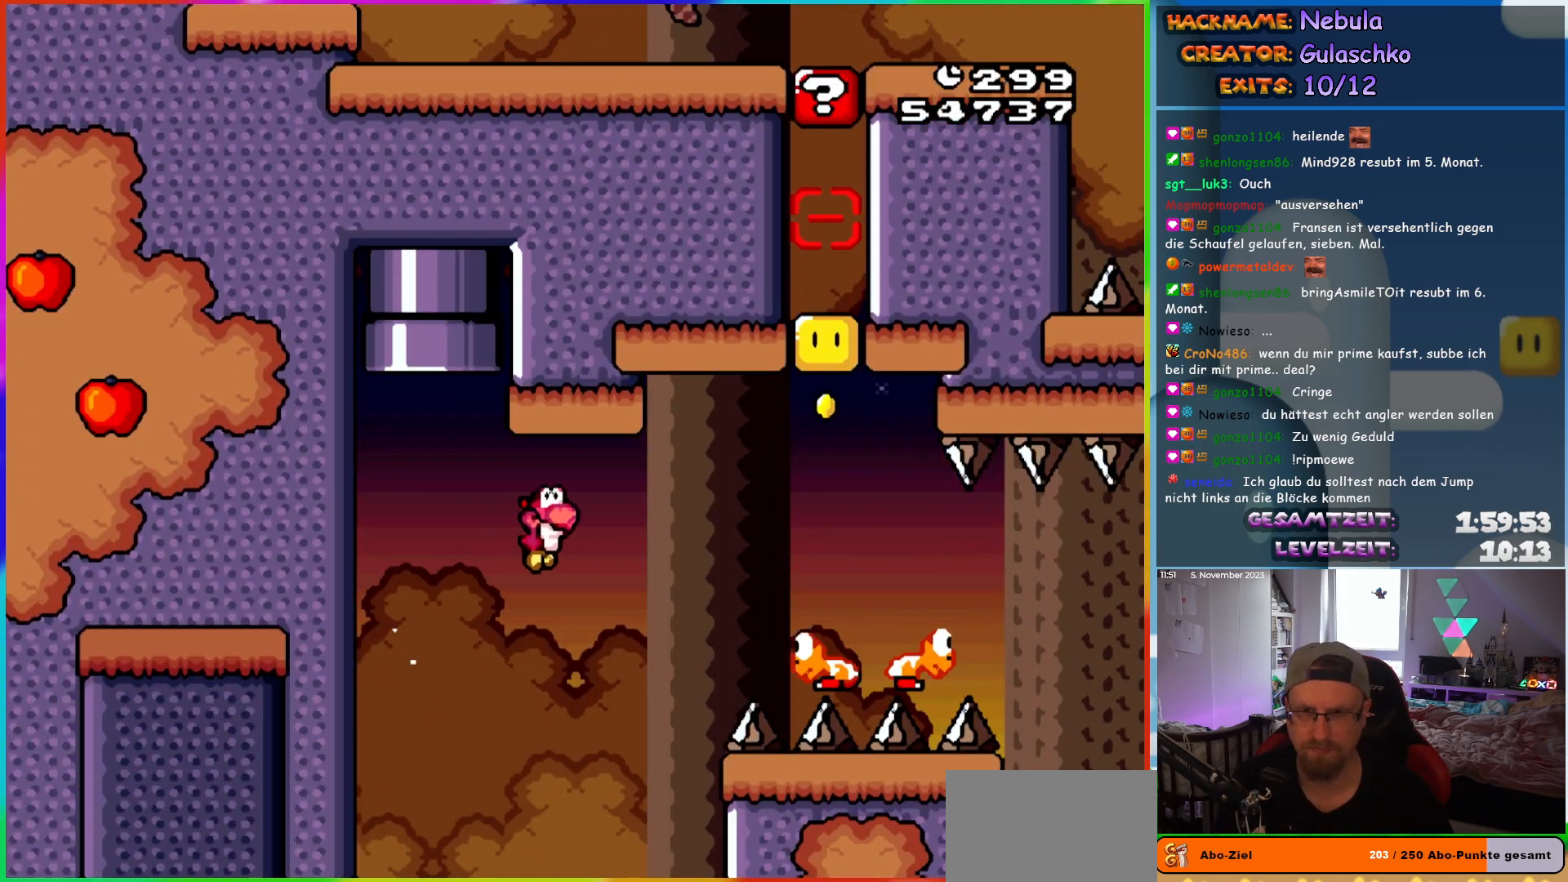
{"buttons": ["B", "Y", "DPAD_LEFT"], "events": [[133, "B", "up"], [233, "B", "down"], [400, "DPAD_RIGHT", "up"], [417, "DPAD_LEFT", "down"]]}
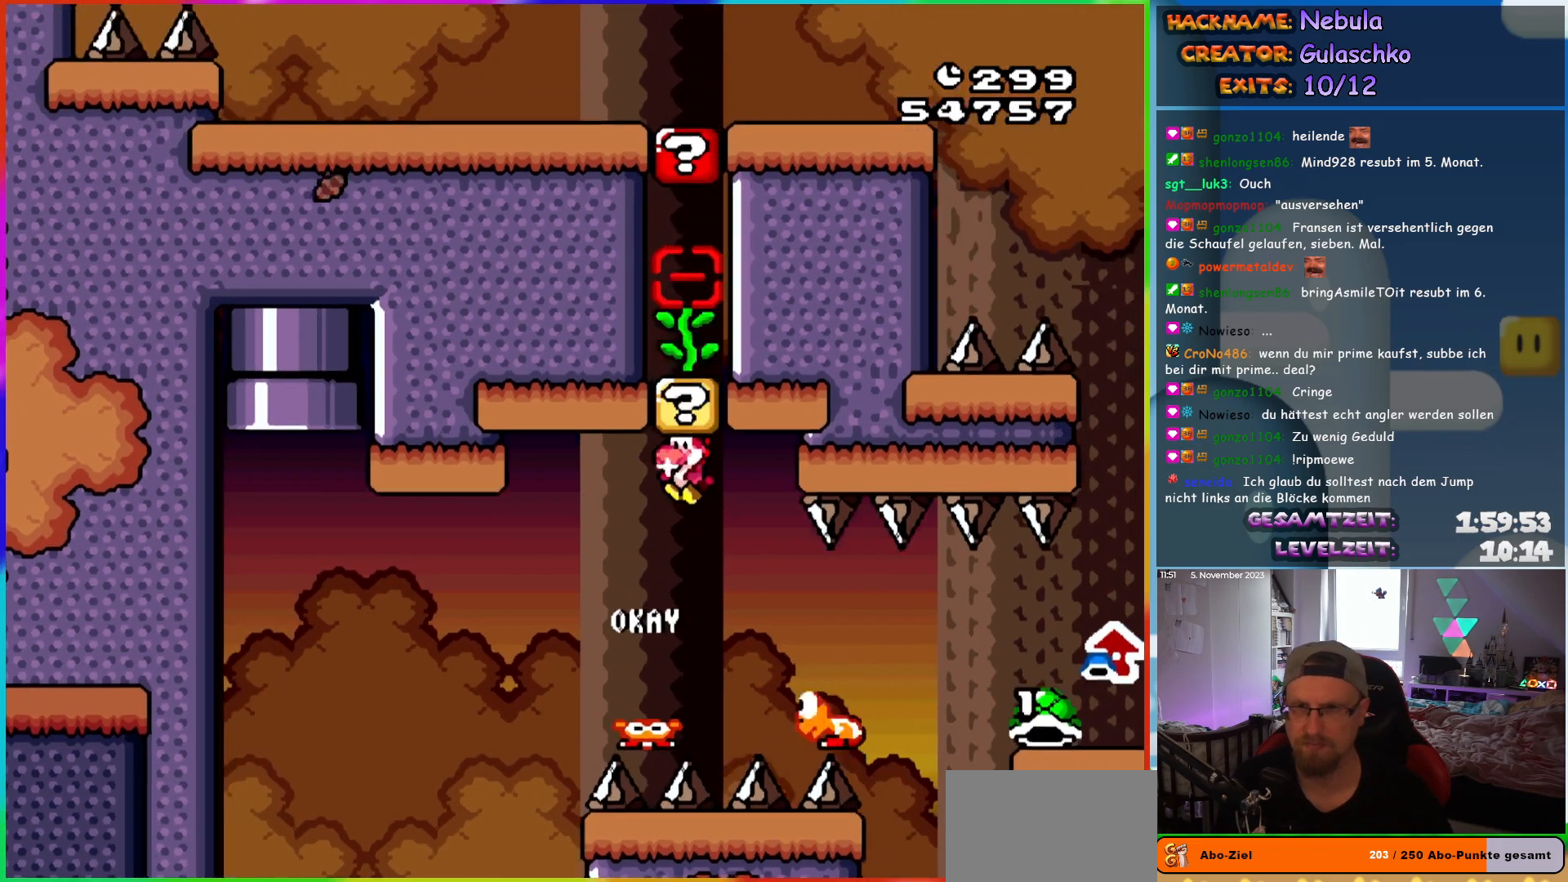
{"buttons": ["B", "Y", "DPAD_RIGHT"], "events": [[33, "DPAD_LEFT", "up"], [33, "DPAD_RIGHT", "down"], [133, "B", "up"], [483, "B", "down"]]}
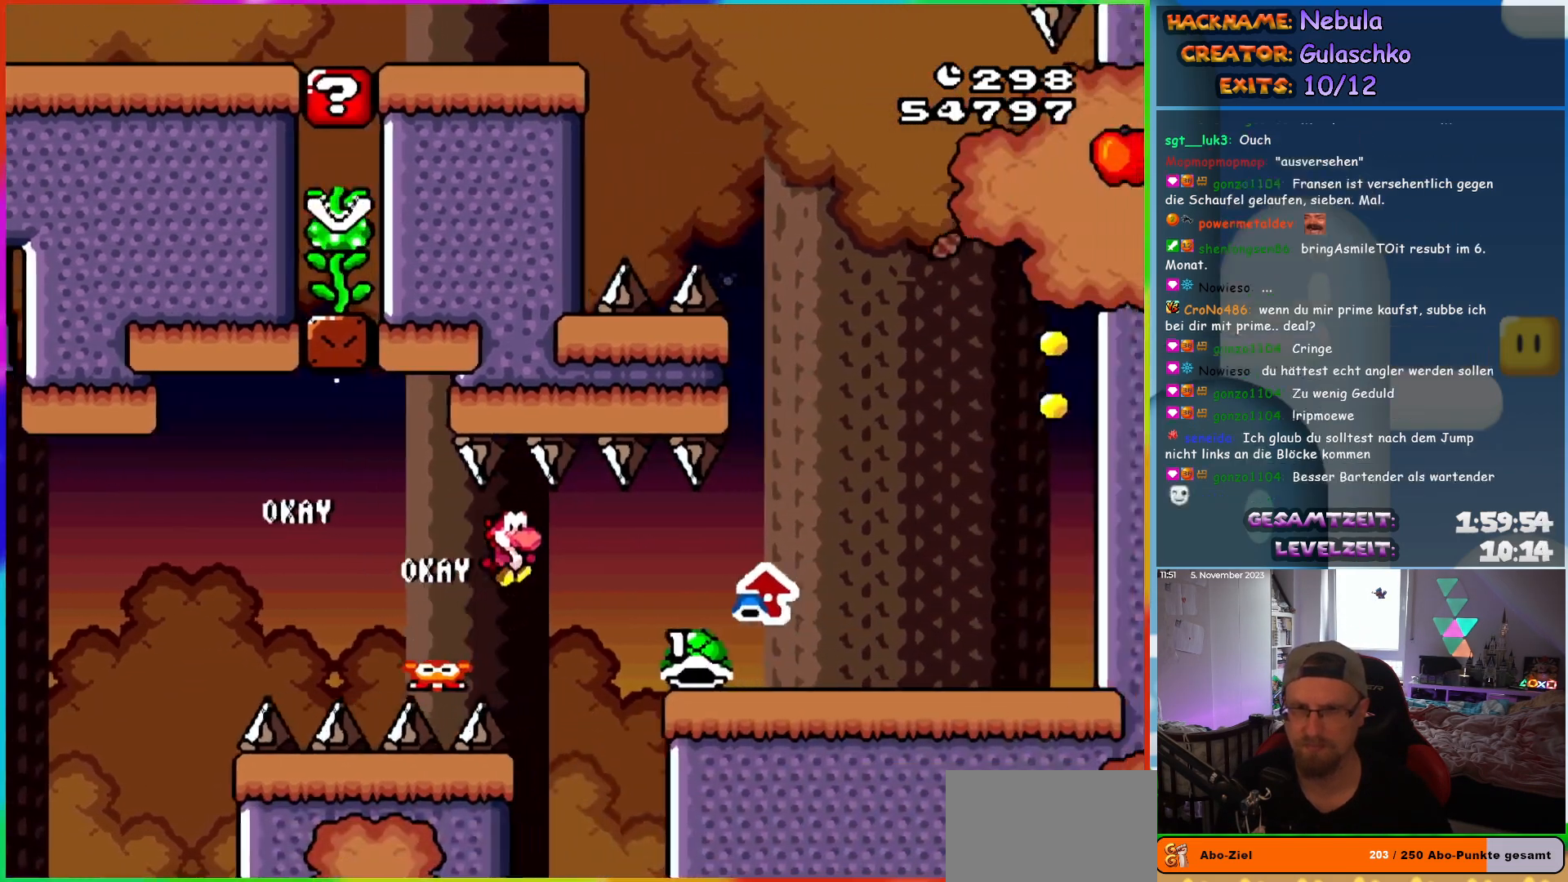
{"buttons": ["Y", "DPAD_RIGHT"], "events": [[117, "B", "up"], [367, "Y", "up"], [483, "Y", "down"]]}
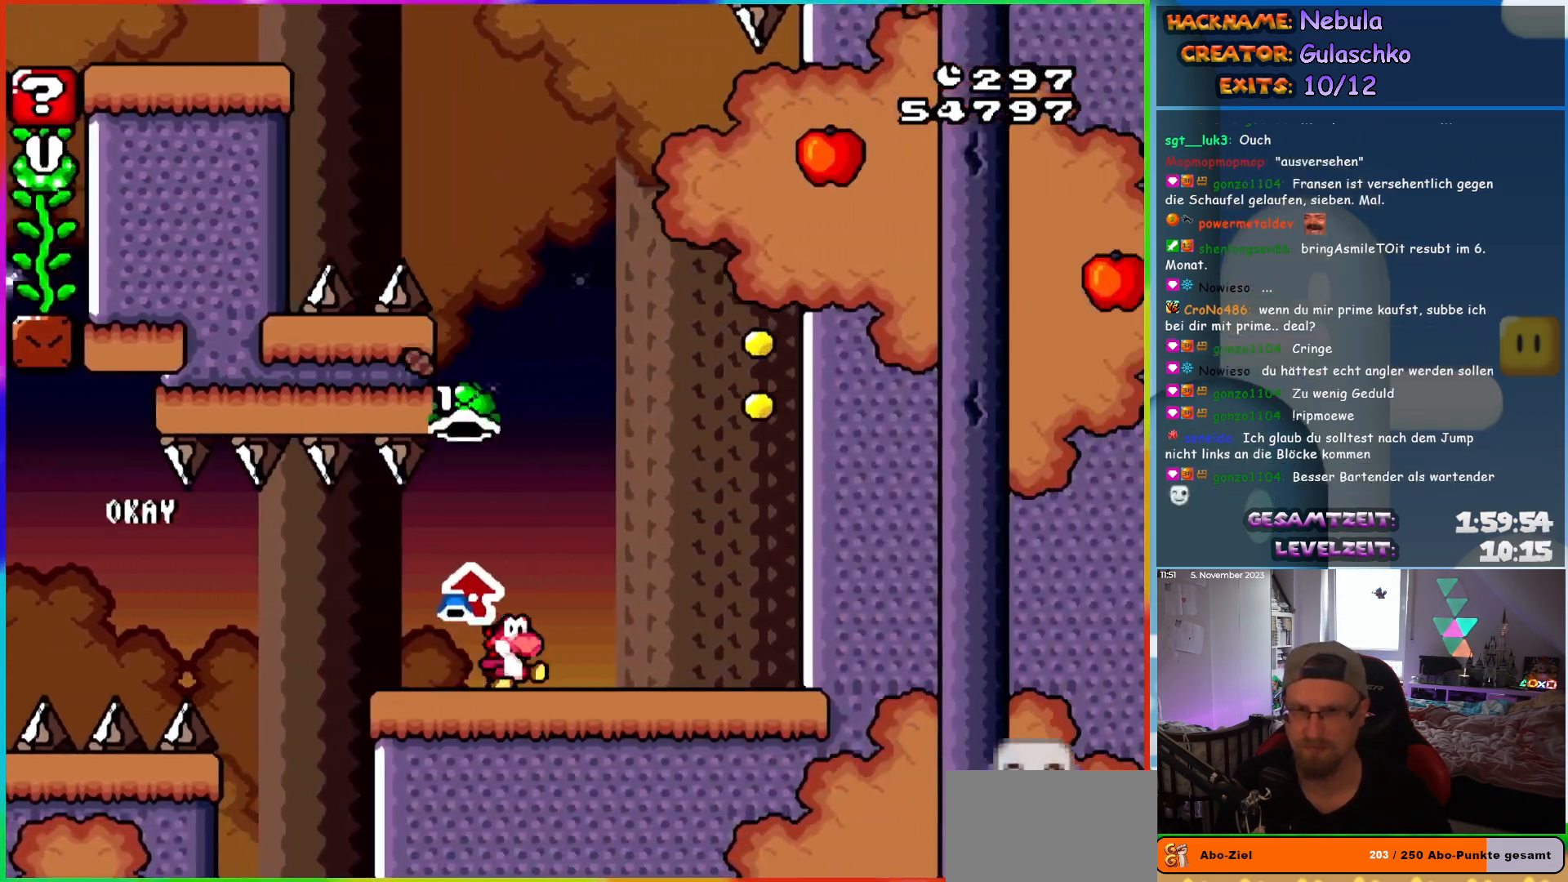
{"buttons": ["Y", "DPAD_RIGHT"], "events": [[17, "B", "down"], [400, "B", "up"]]}
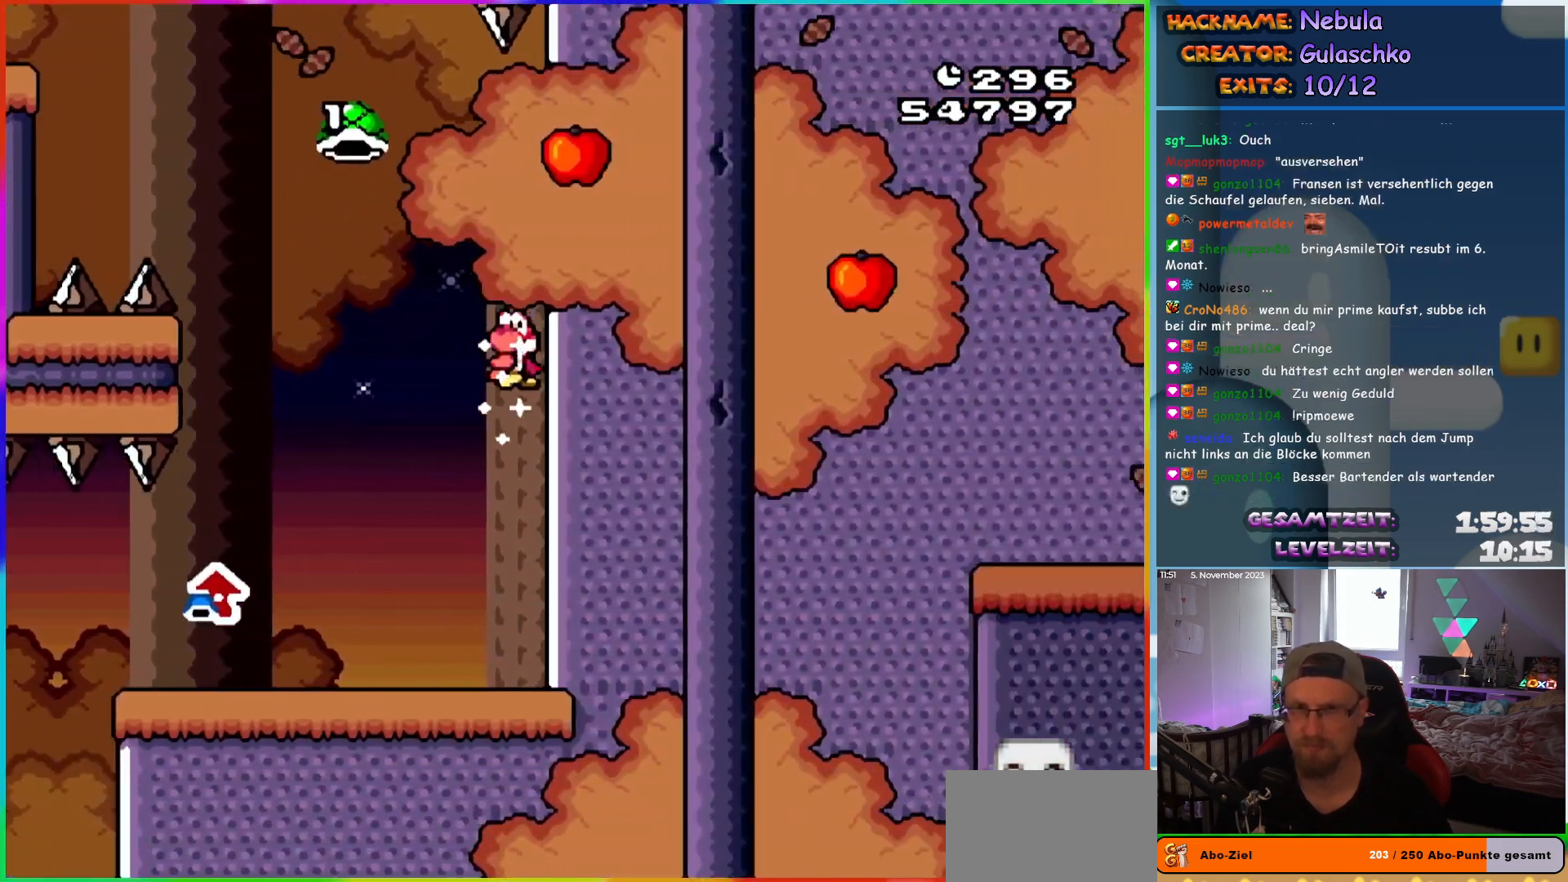
{"buttons": ["B", "Y", "DPAD_LEFT"], "events": [[50, "B", "down"], [50, "DPAD_RIGHT", "up"], [67, "DPAD_LEFT", "down"], [350, "Y", "up"], [483, "Y", "down"]]}
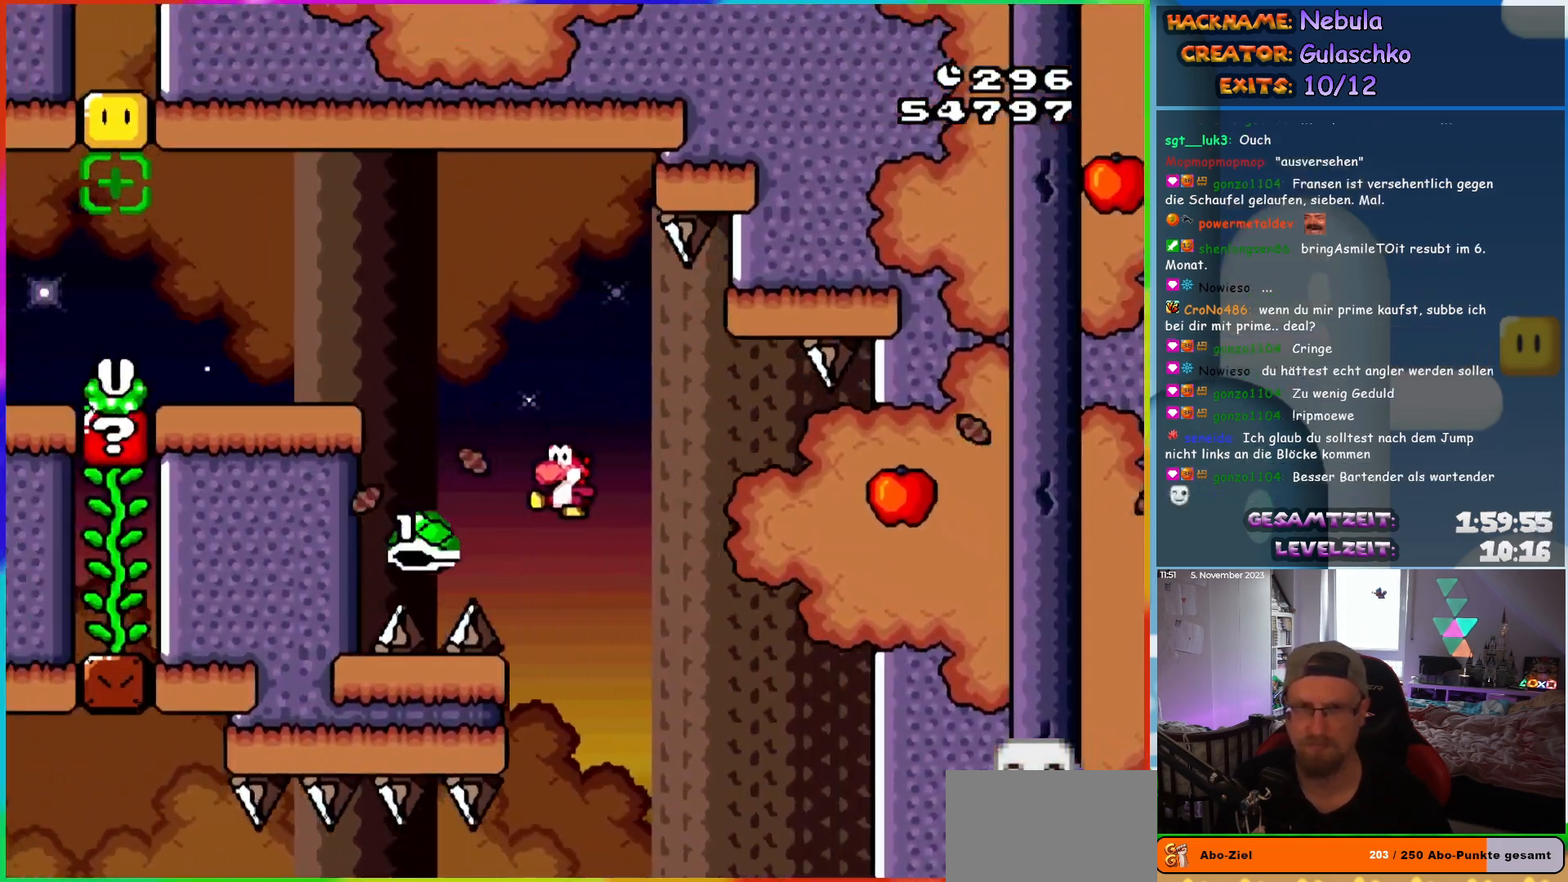
{"buttons": ["Y", "DPAD_LEFT"], "events": [[117, "DPAD_LEFT", "up"], [133, "DPAD_RIGHT", "down"], [200, "DPAD_LEFT", "down"], [200, "DPAD_RIGHT", "up"], [250, "B", "up"]]}
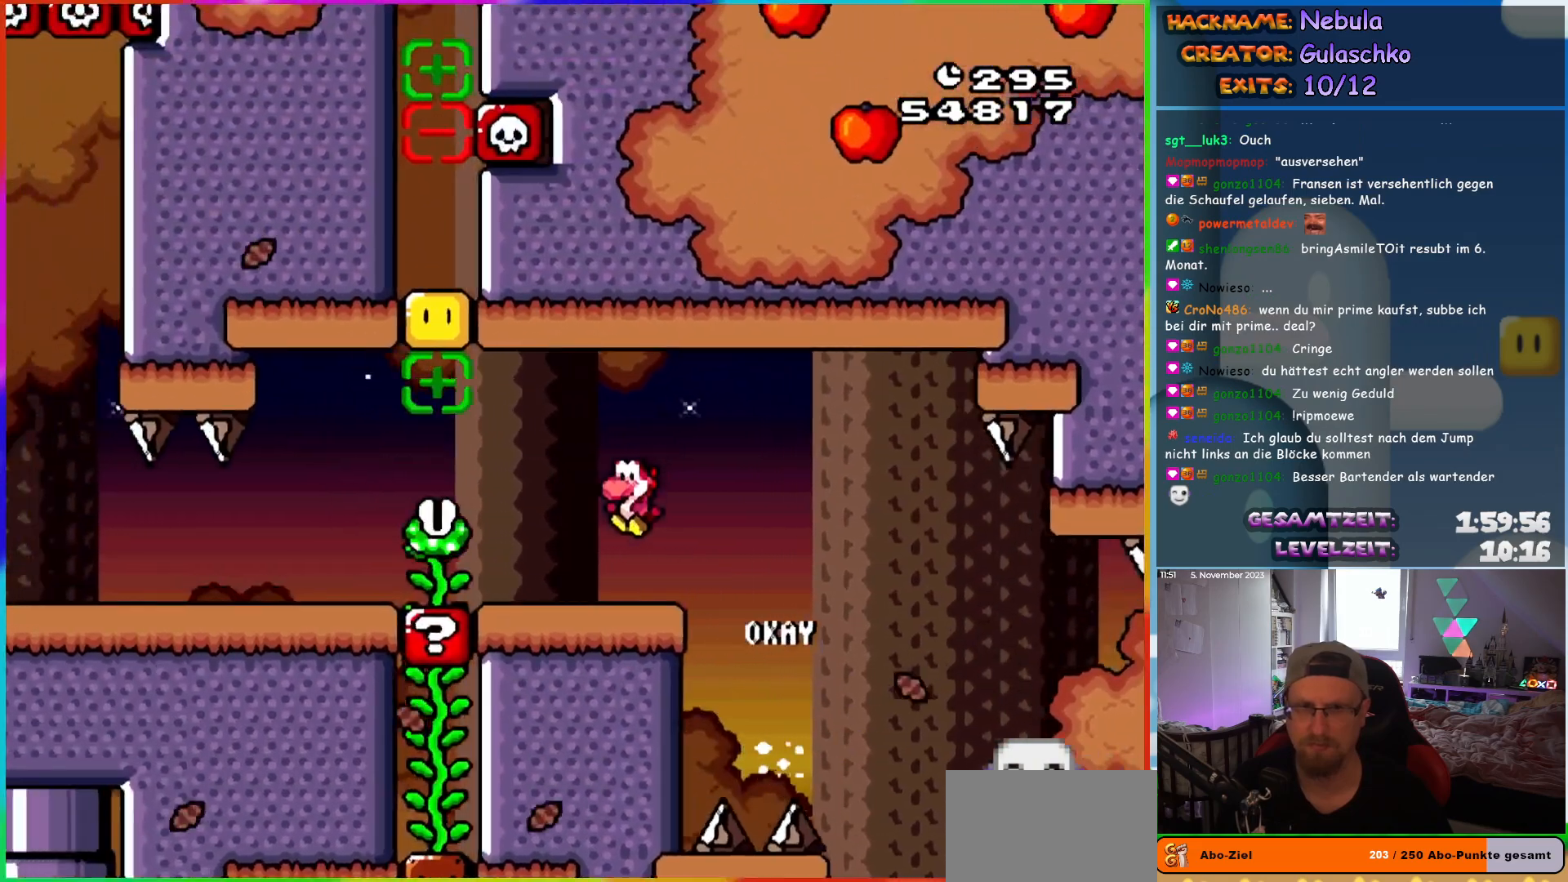
{"buttons": ["Y", "DPAD_LEFT"], "events": [[150, "B", "down"], [333, "B", "up"]]}
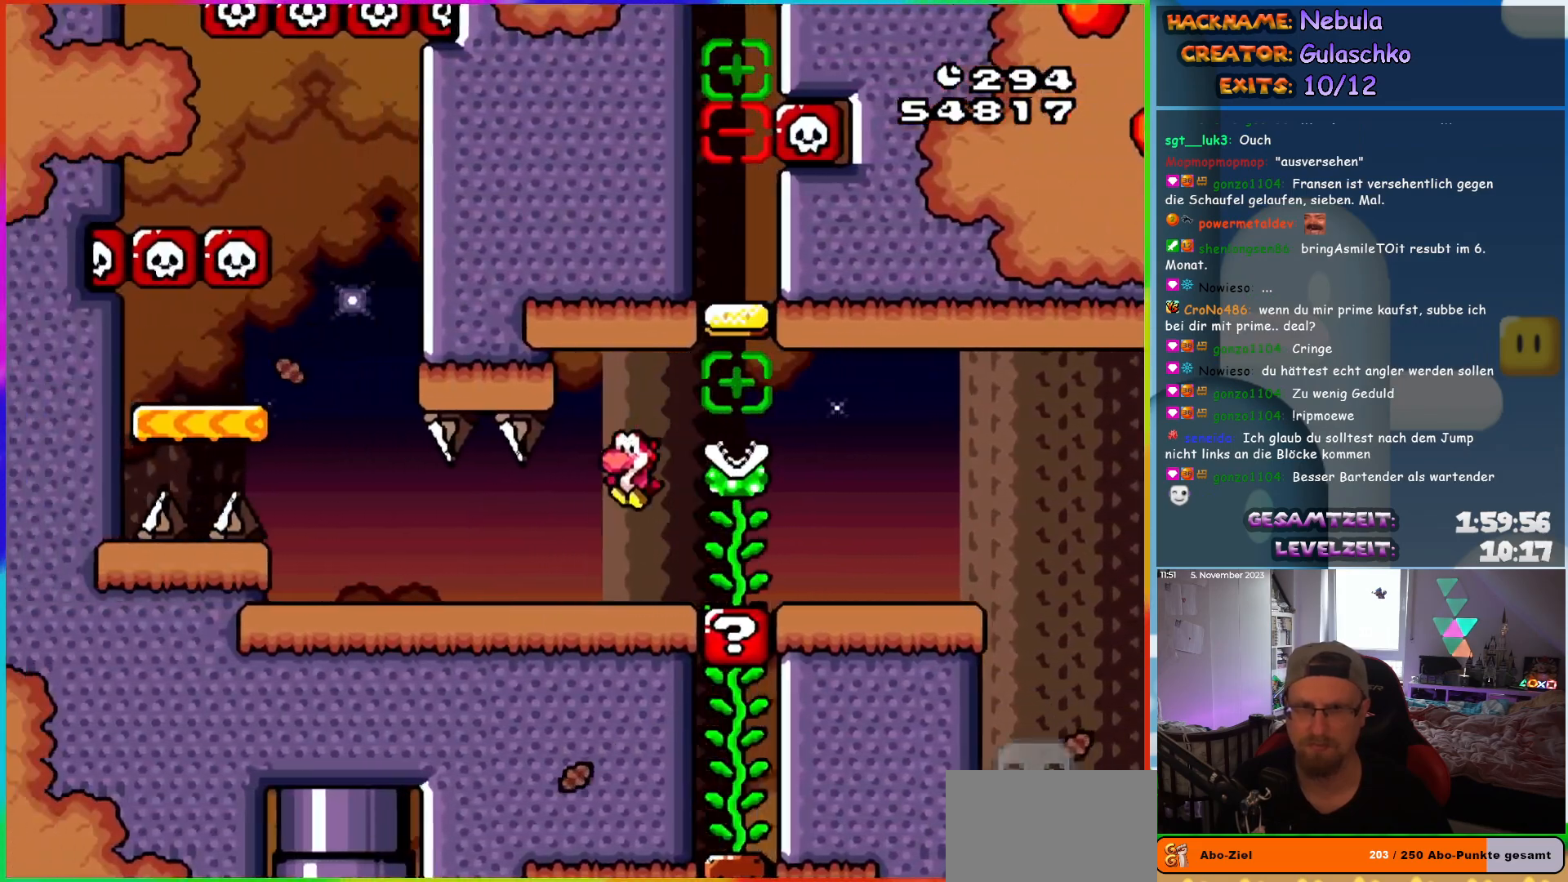
{"buttons": ["Y", "DPAD_LEFT"], "events": [[383, "B", "down"], [500, "B", "up"]]}
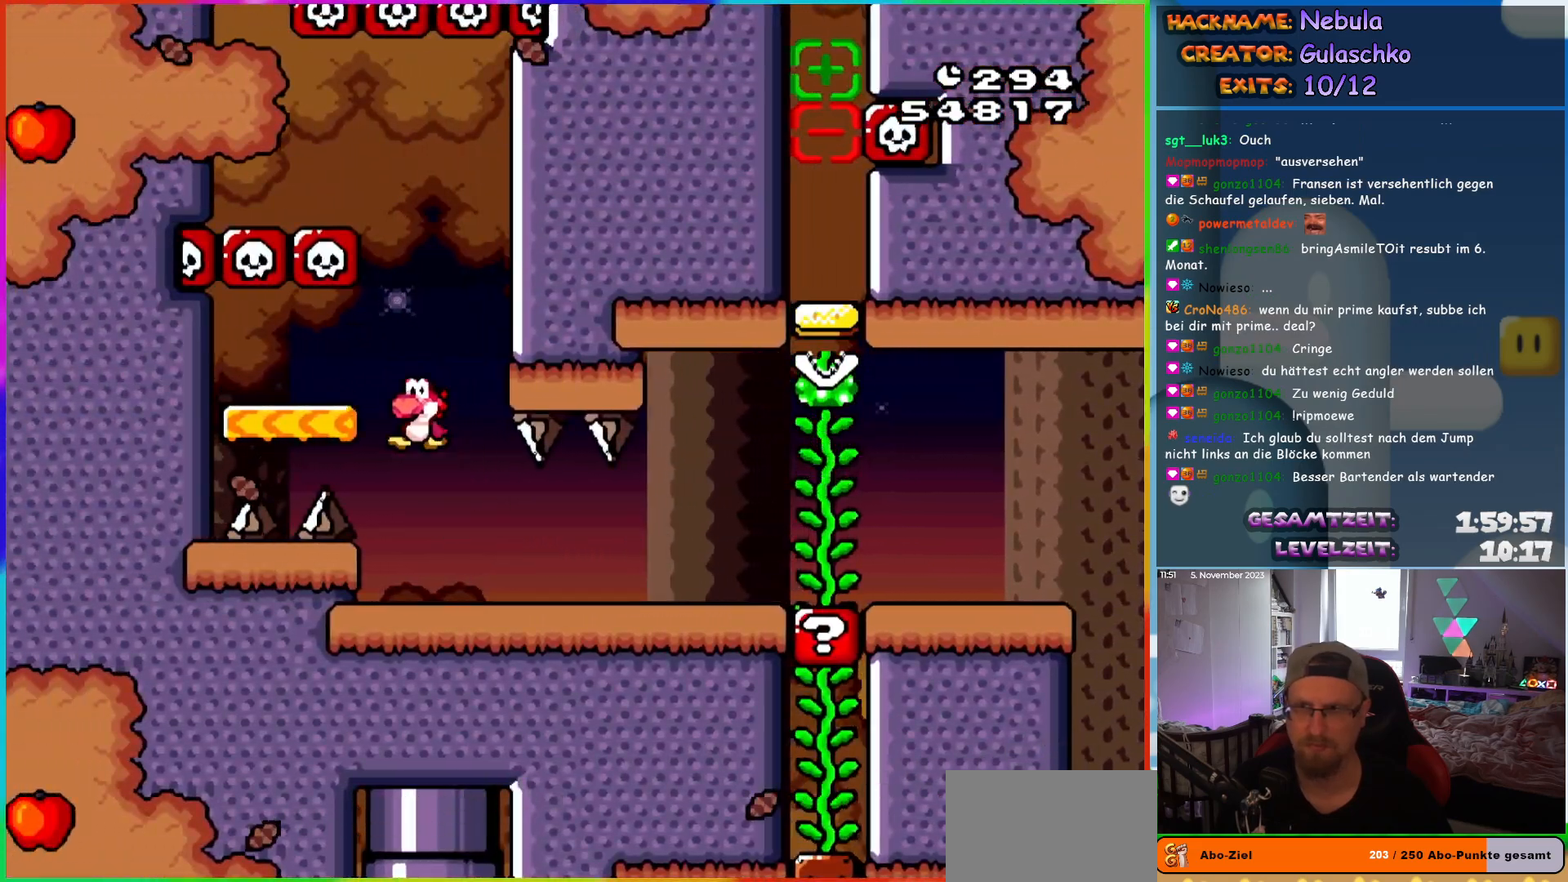
{"buttons": ["Y", "DPAD_RIGHT"], "events": [[150, "DPAD_LEFT", "up"], [200, "DPAD_RIGHT", "down"]]}
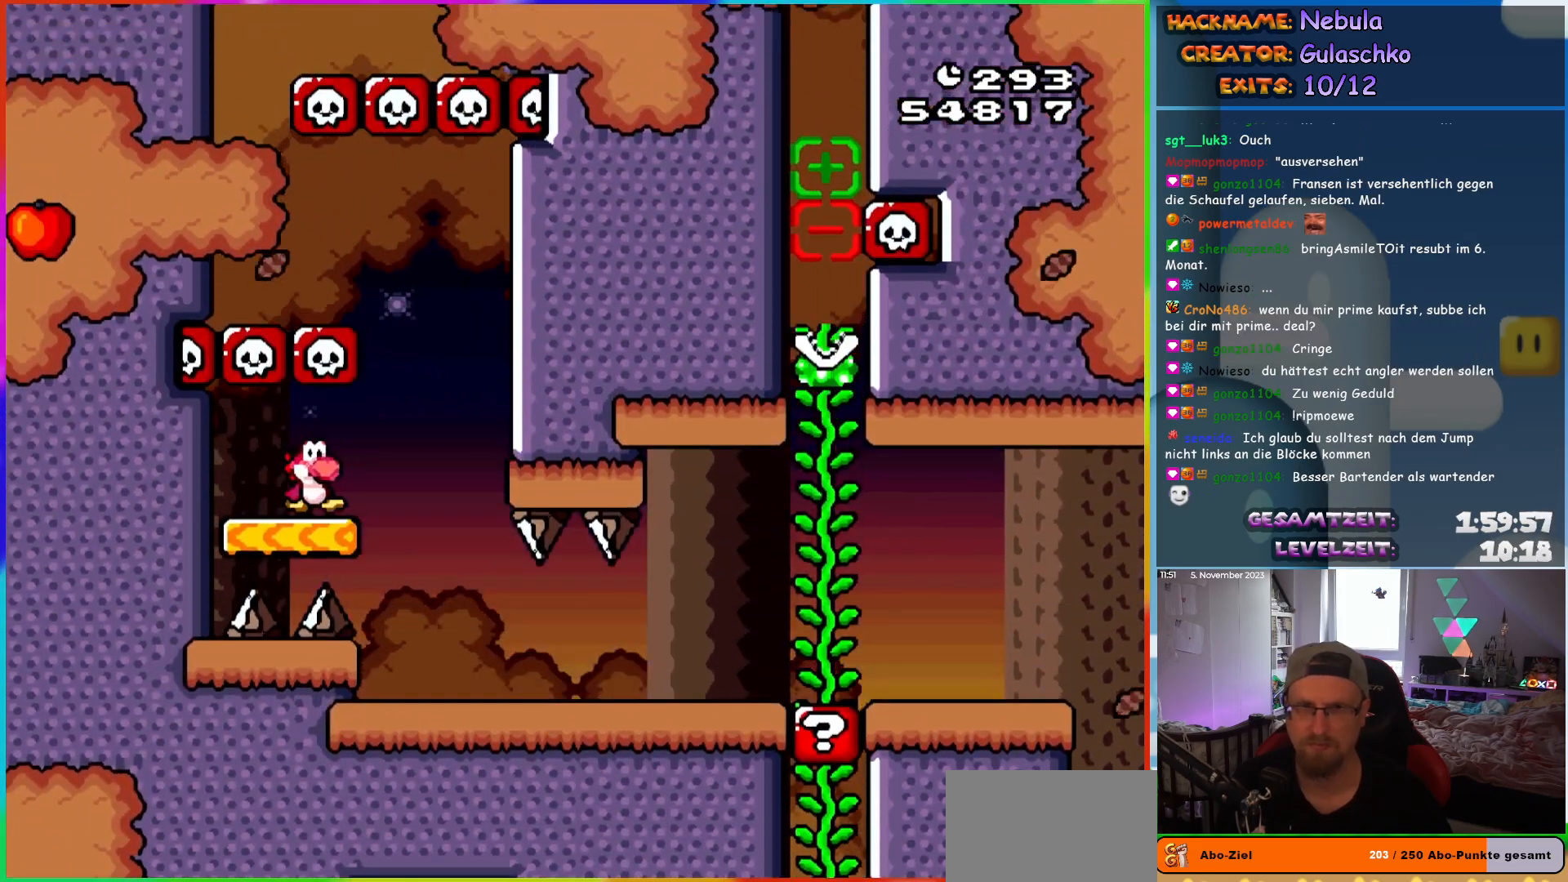
{"buttons": ["B", "Y", "DPAD_LEFT"], "events": [[117, "B", "down"], [167, "DPAD_RIGHT", "up"], [183, "DPAD_LEFT", "down"]]}
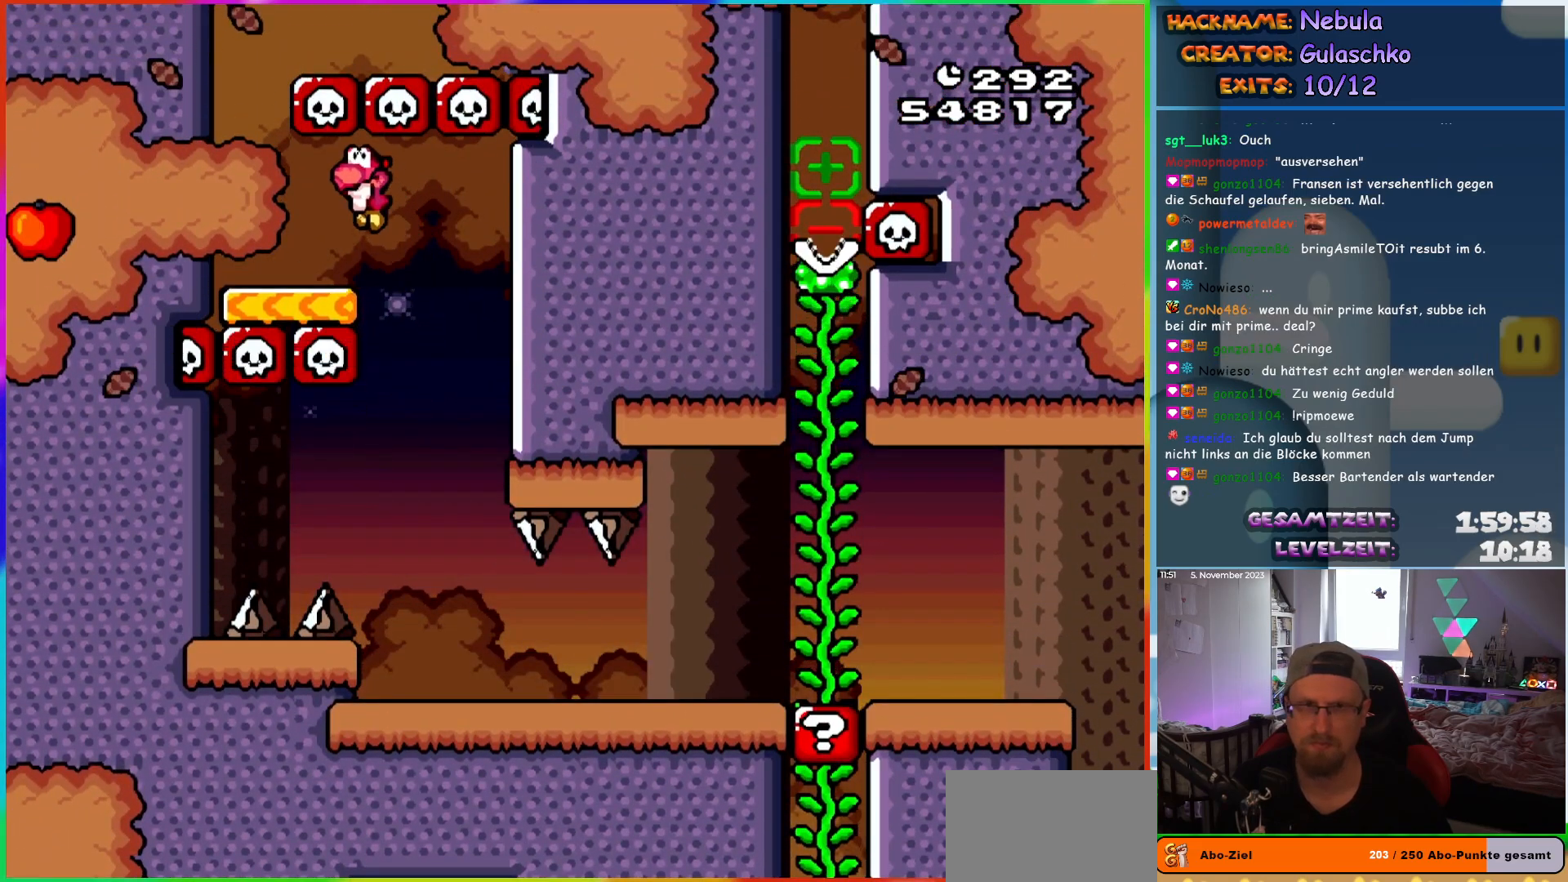
{"buttons": ["B", "Y", "DPAD_RIGHT"], "events": [[67, "B", "up"], [250, "B", "down"], [350, "DPAD_LEFT", "up"], [450, "DPAD_RIGHT", "down"]]}
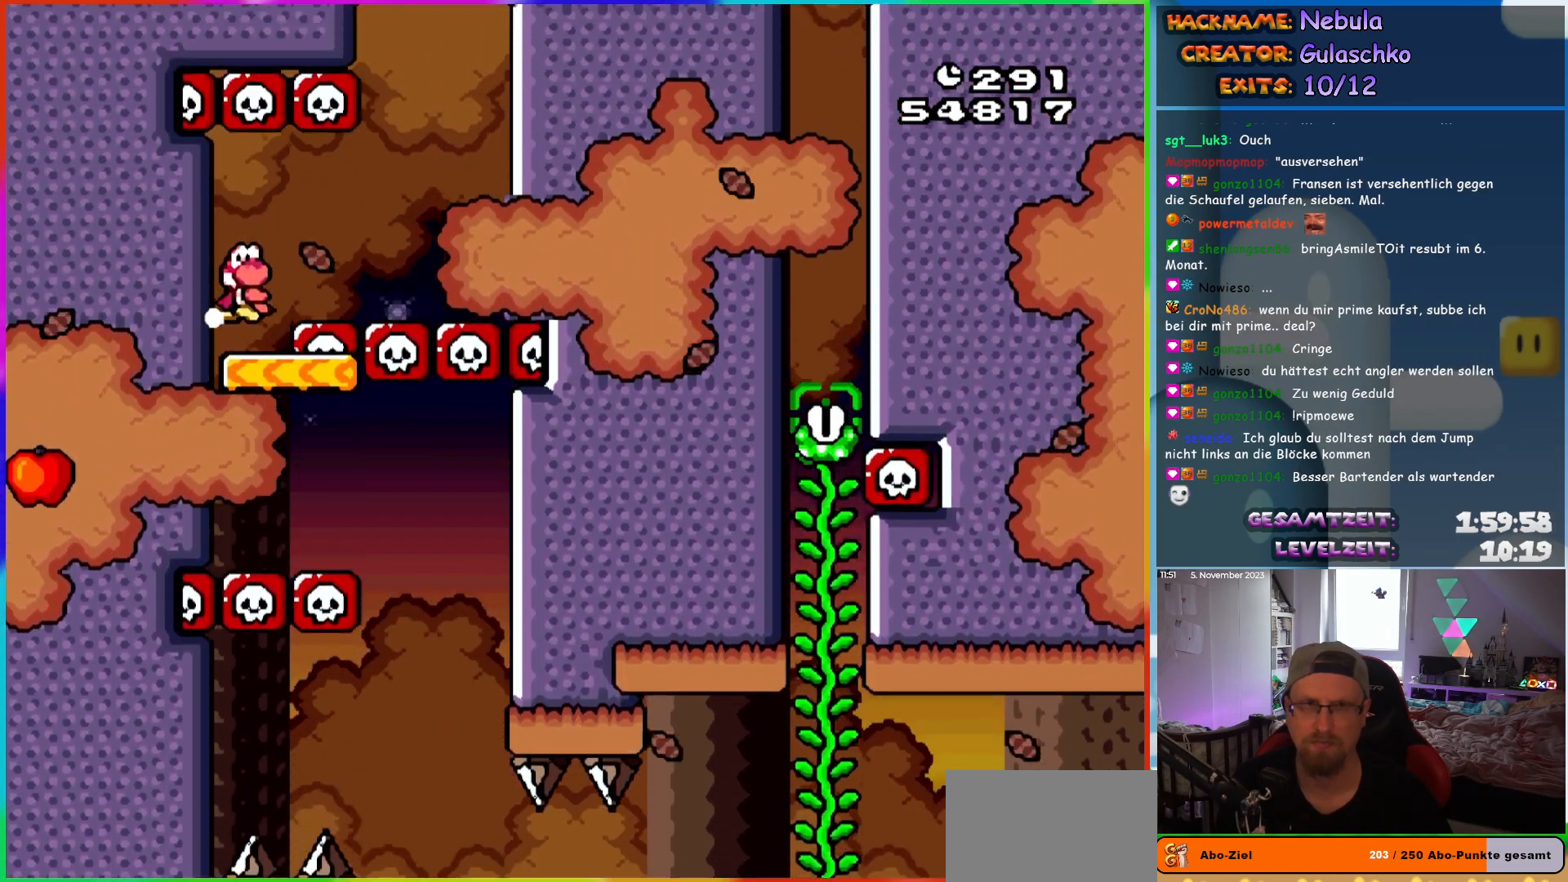
{"buttons": ["B", "Y", "DPAD_LEFT"], "events": [[233, "B", "up"], [350, "B", "down"], [417, "DPAD_RIGHT", "up"], [433, "DPAD_LEFT", "down"]]}
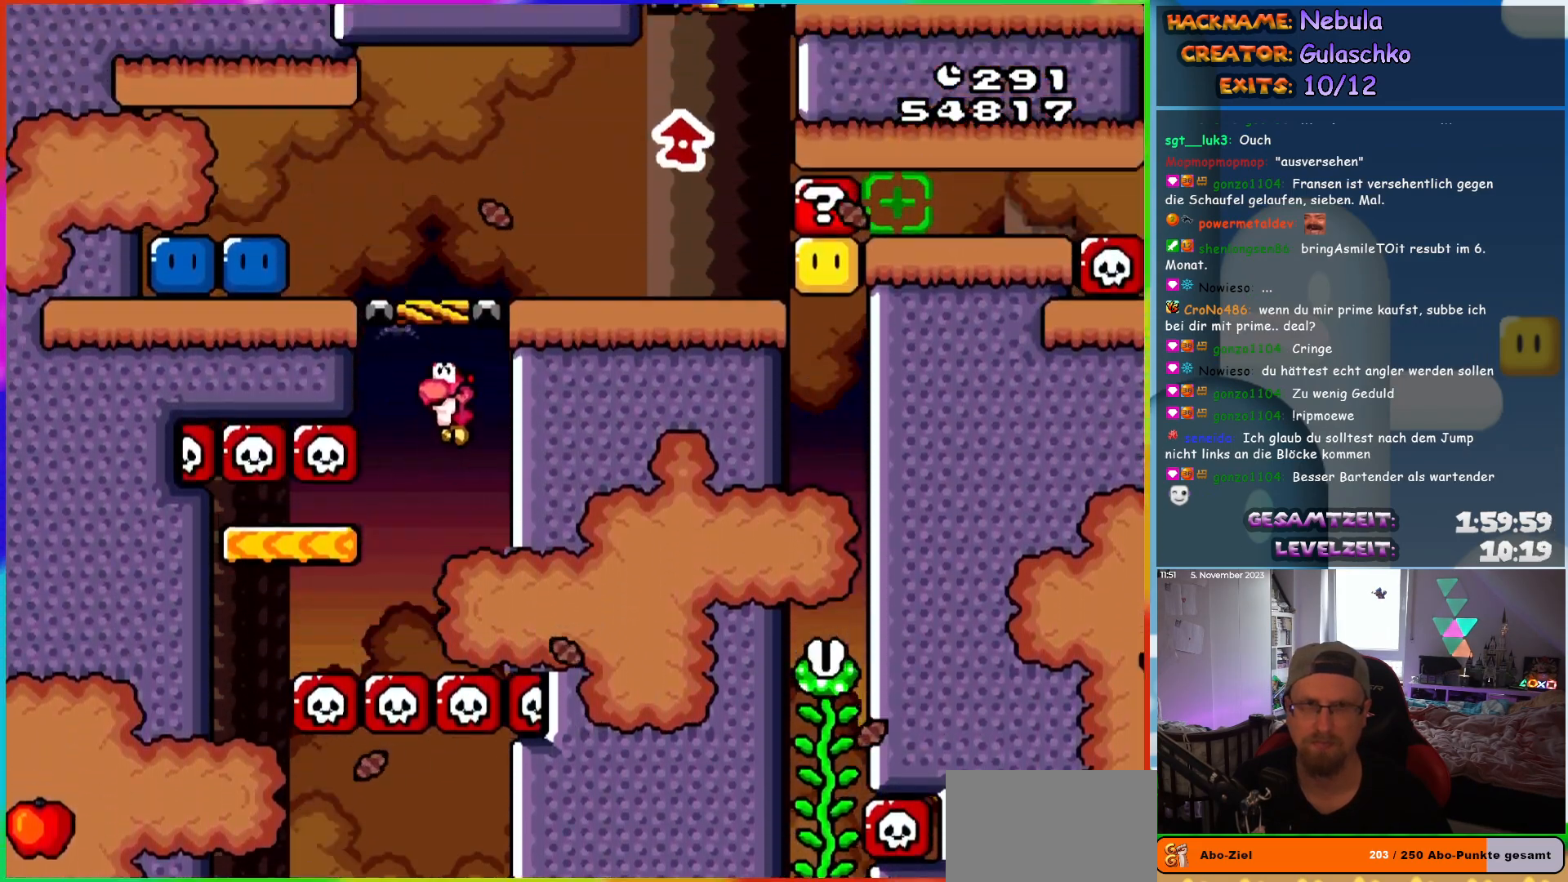
{"buttons": ["DPAD_LEFT"], "events": [[400, "B", "up"], [400, "Y", "up"]]}
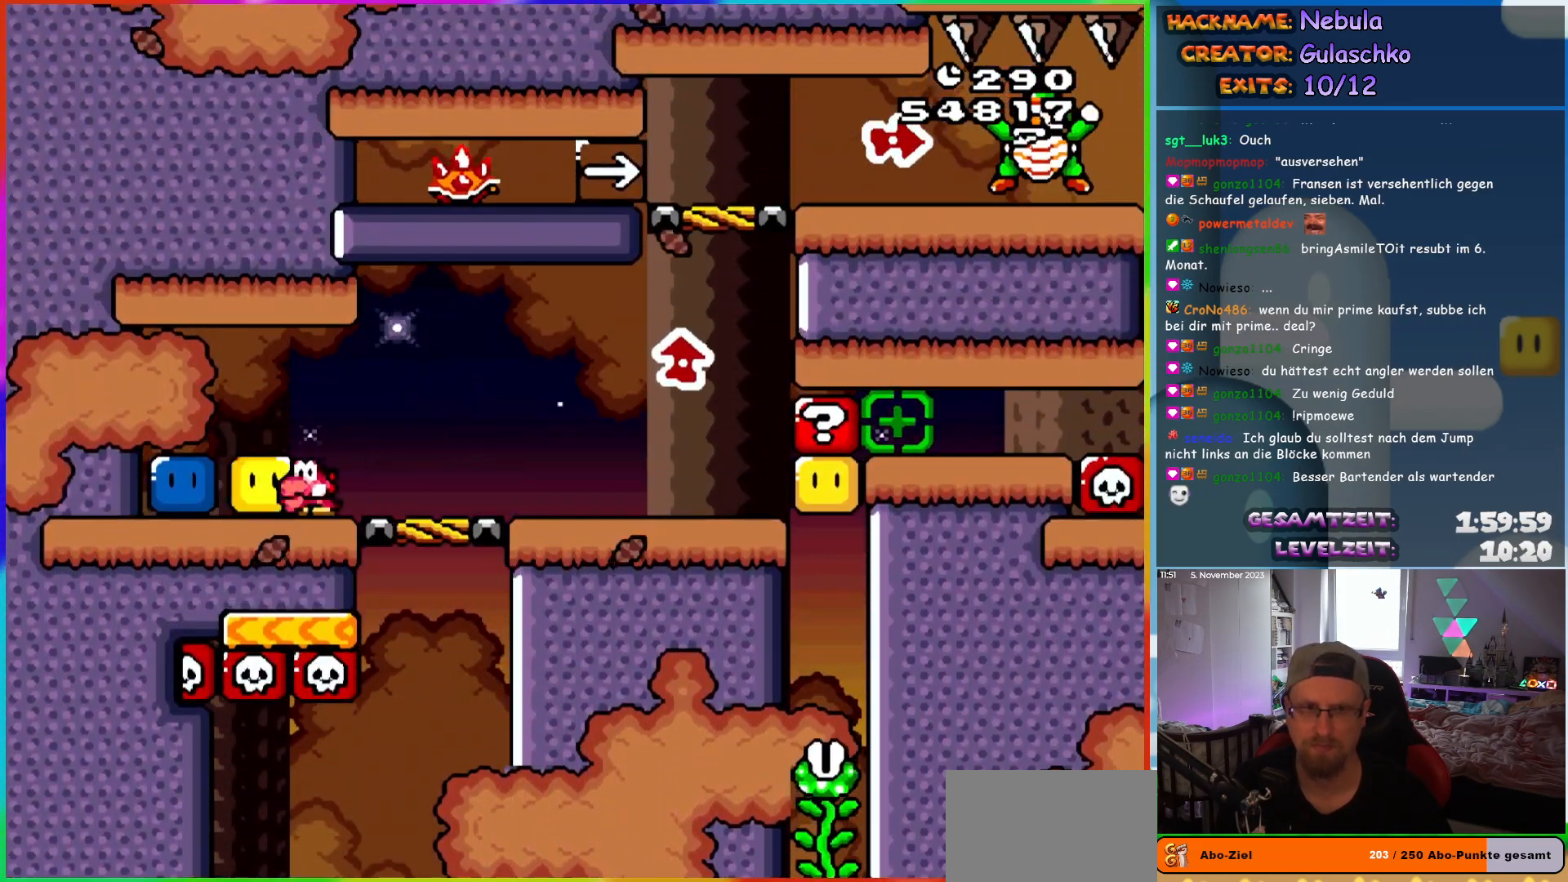
{"buttons": ["Y", "DPAD_LEFT"], "events": [[17, "Y", "down"], [100, "DPAD_LEFT", "up"], [100, "DPAD_RIGHT", "down"], [200, "Y", "up"], [233, "DPAD_RIGHT", "up"], [250, "DPAD_LEFT", "down"], [300, "Y", "down"]]}
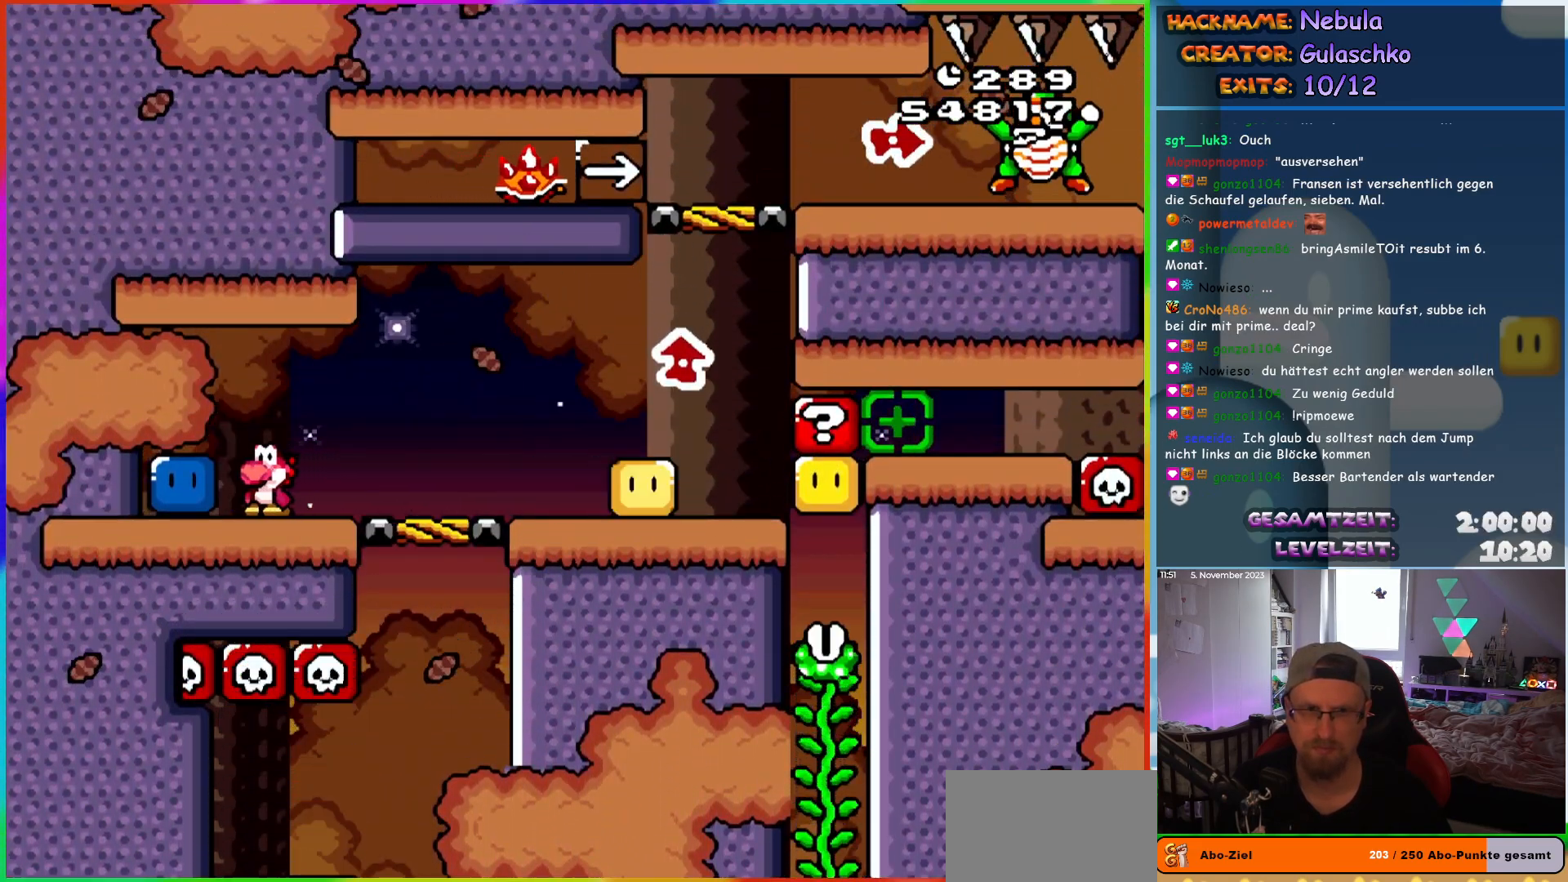
{"buttons": ["Y", "DPAD_RIGHT"], "events": [[67, "Y", "up"], [150, "DPAD_LEFT", "up"], [167, "DPAD_RIGHT", "down"], [167, "Y", "down"]]}
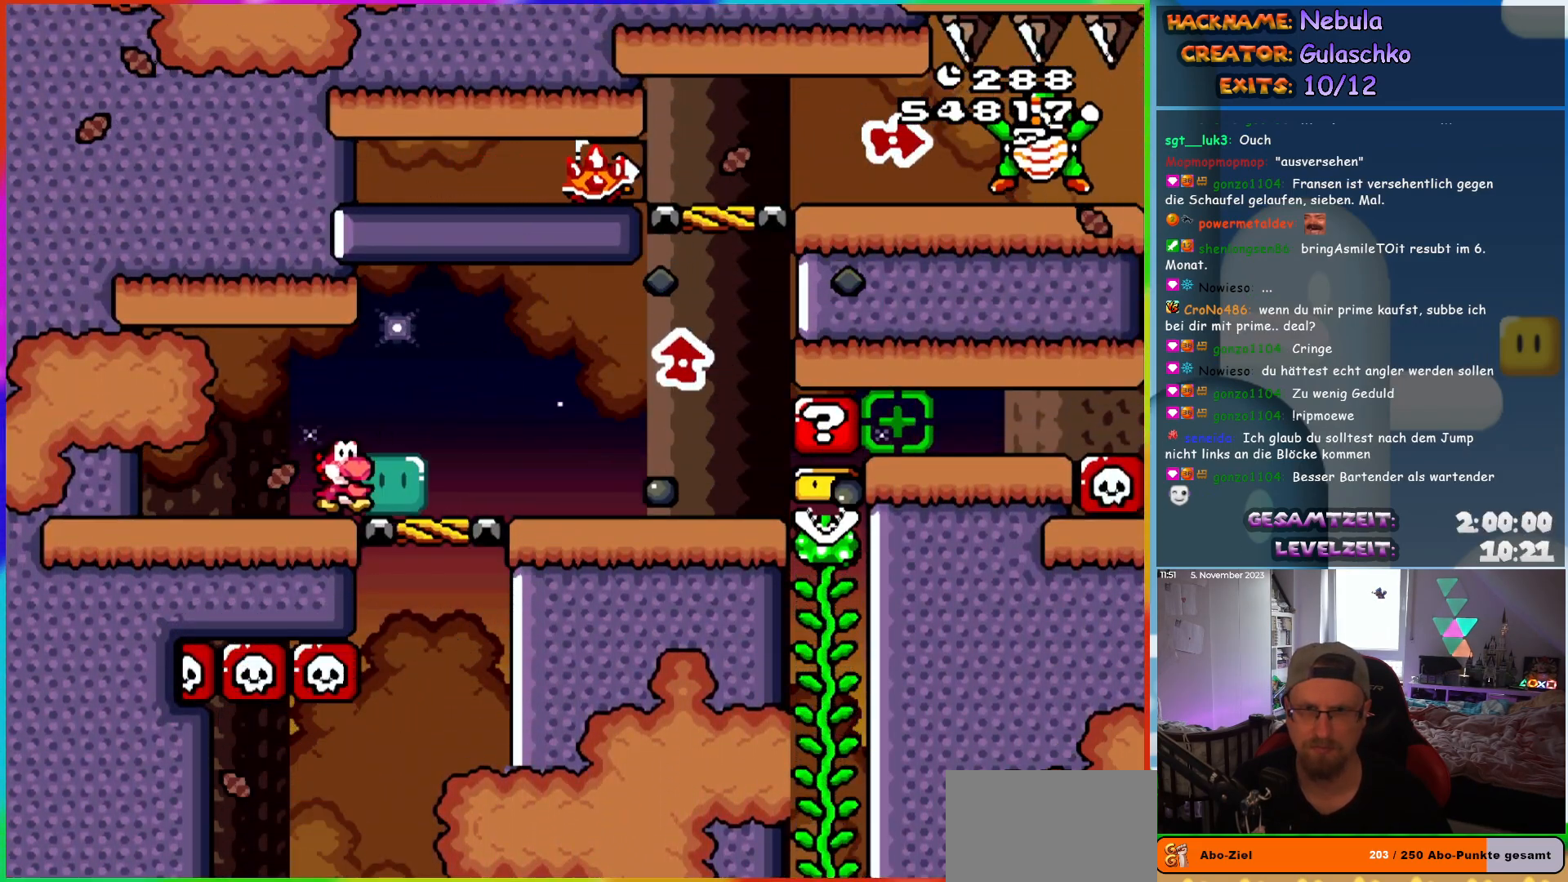
{"buttons": ["DPAD_UP", "DPAD_RIGHT"]}
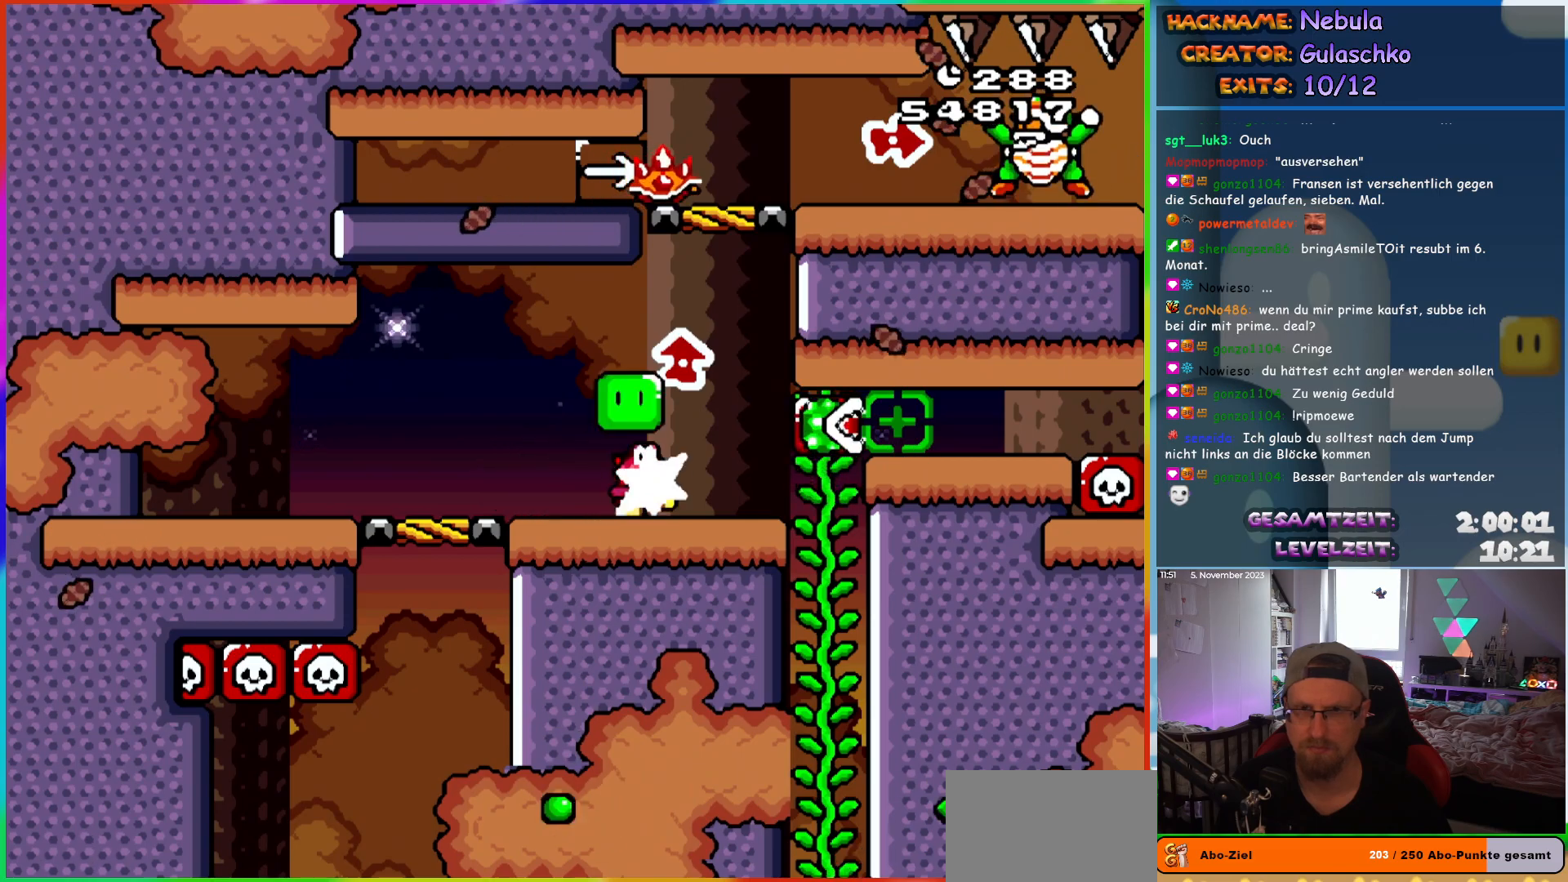
{"buttons": ["B", "Y", "DPAD_RIGHT"]}
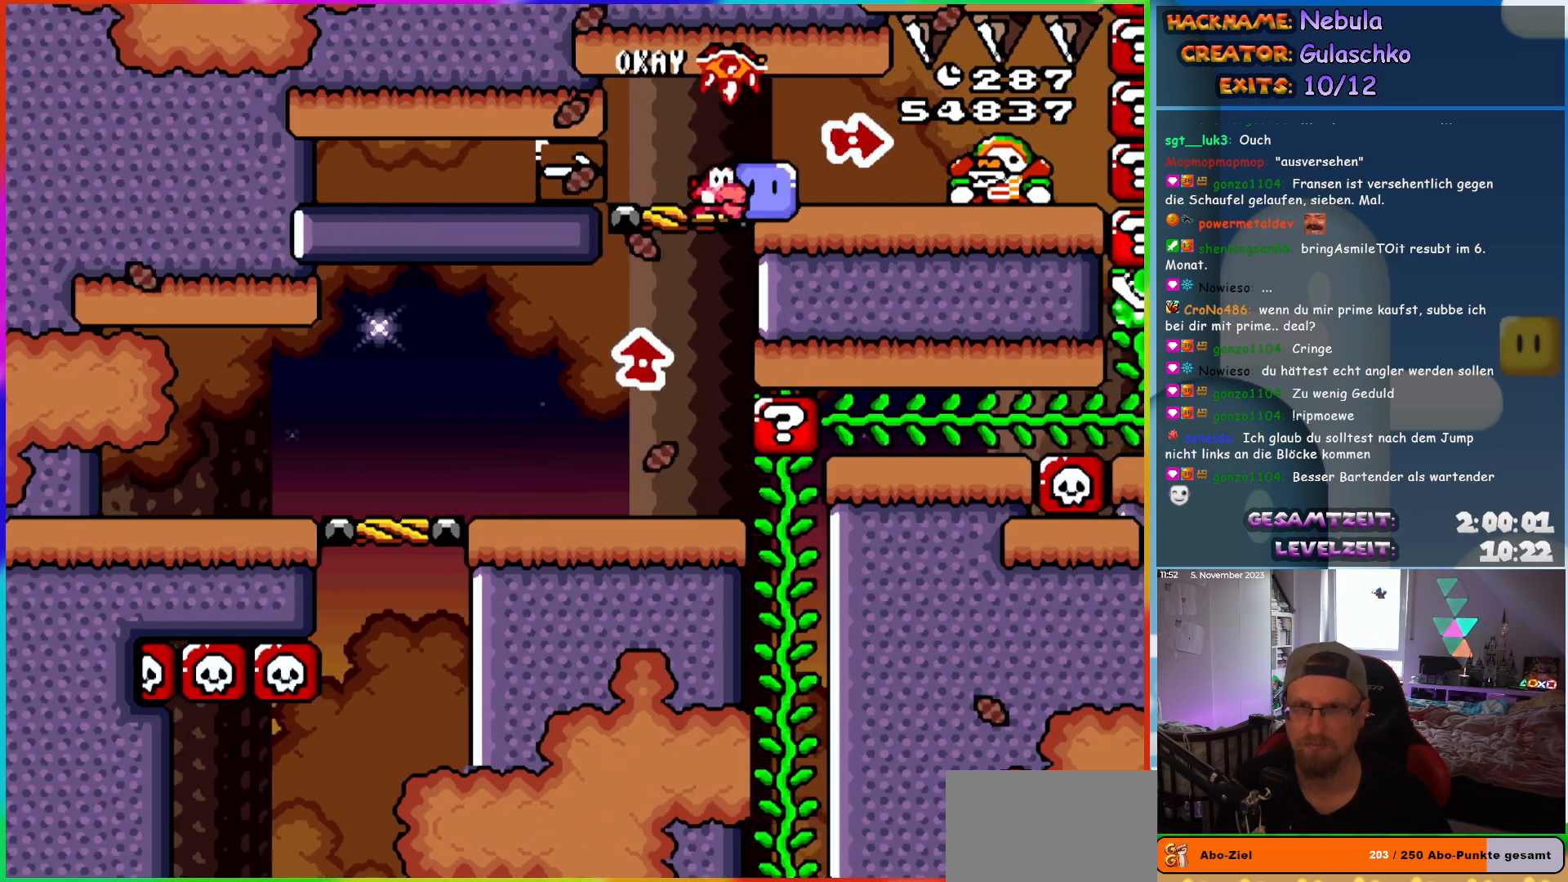
{"buttons": ["Y", "DPAD_RIGHT"], "events": [[100, "B", "up"], [100, "Y", "up"], [183, "Y", "down"]]}
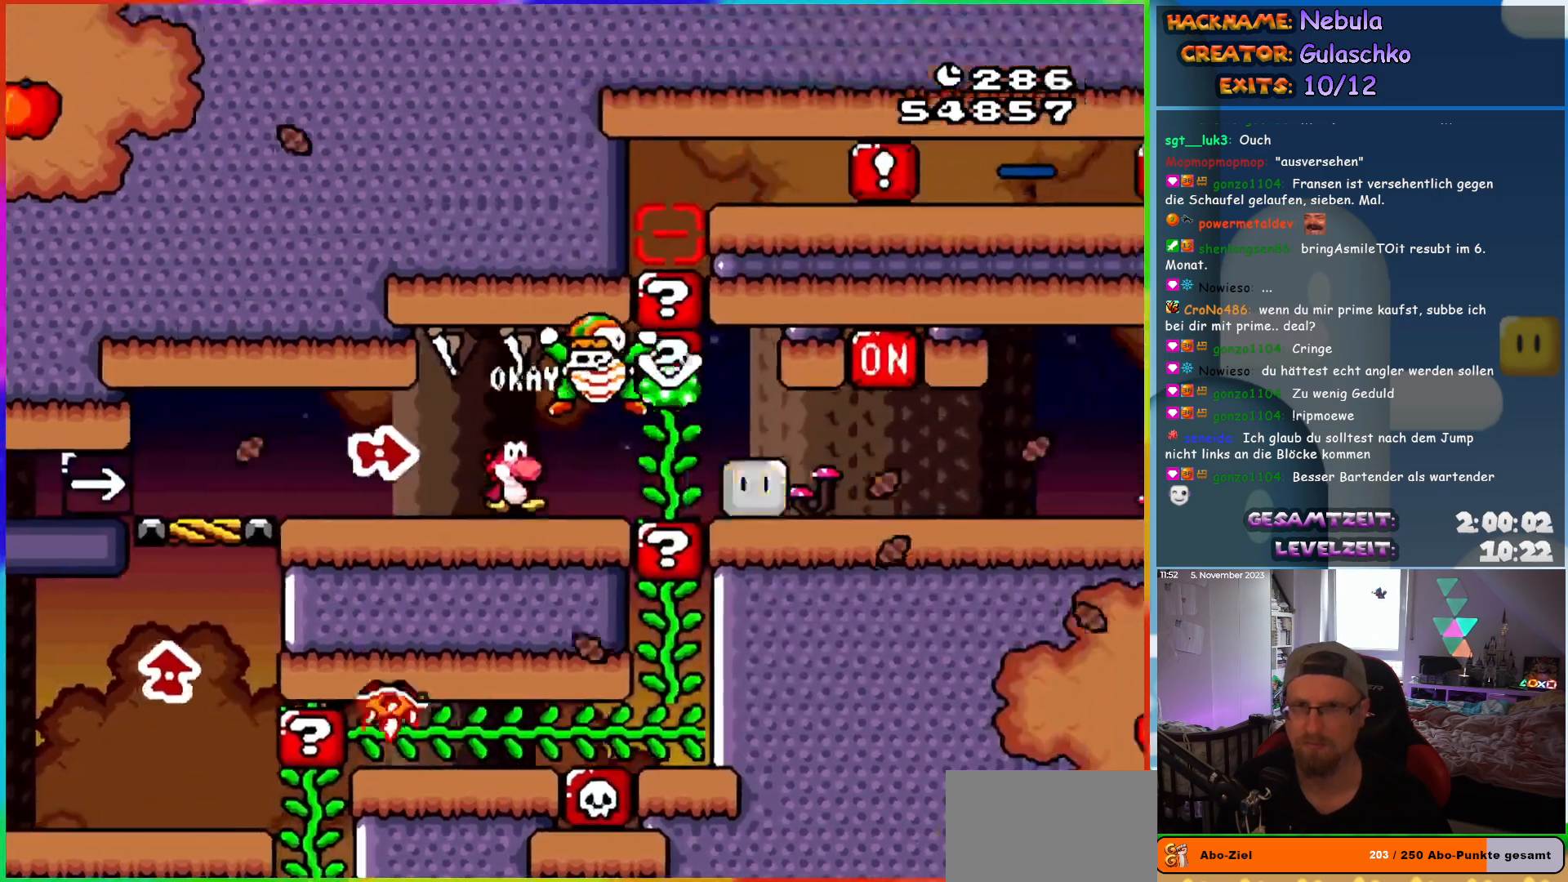
{"buttons": ["Y", "DPAD_RIGHT"], "events": []}
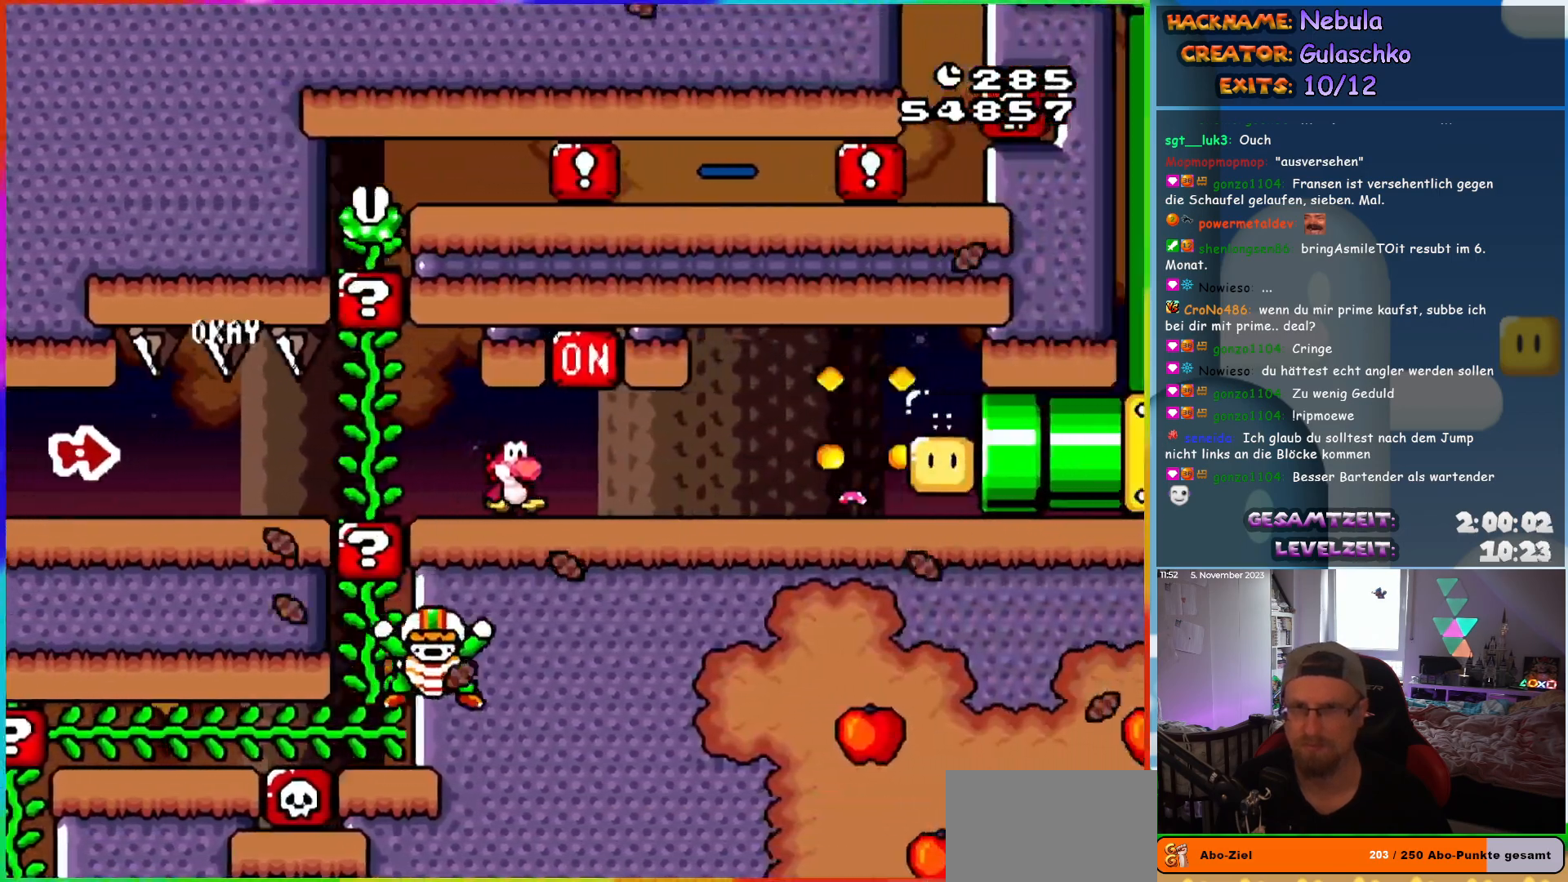
{"buttons": ["Y"], "events": [[50, "B", "down"], [83, "DPAD_RIGHT", "up"], [100, "DPAD_LEFT", "down"], [167, "B", "up"], [267, "DPAD_LEFT", "up"]]}
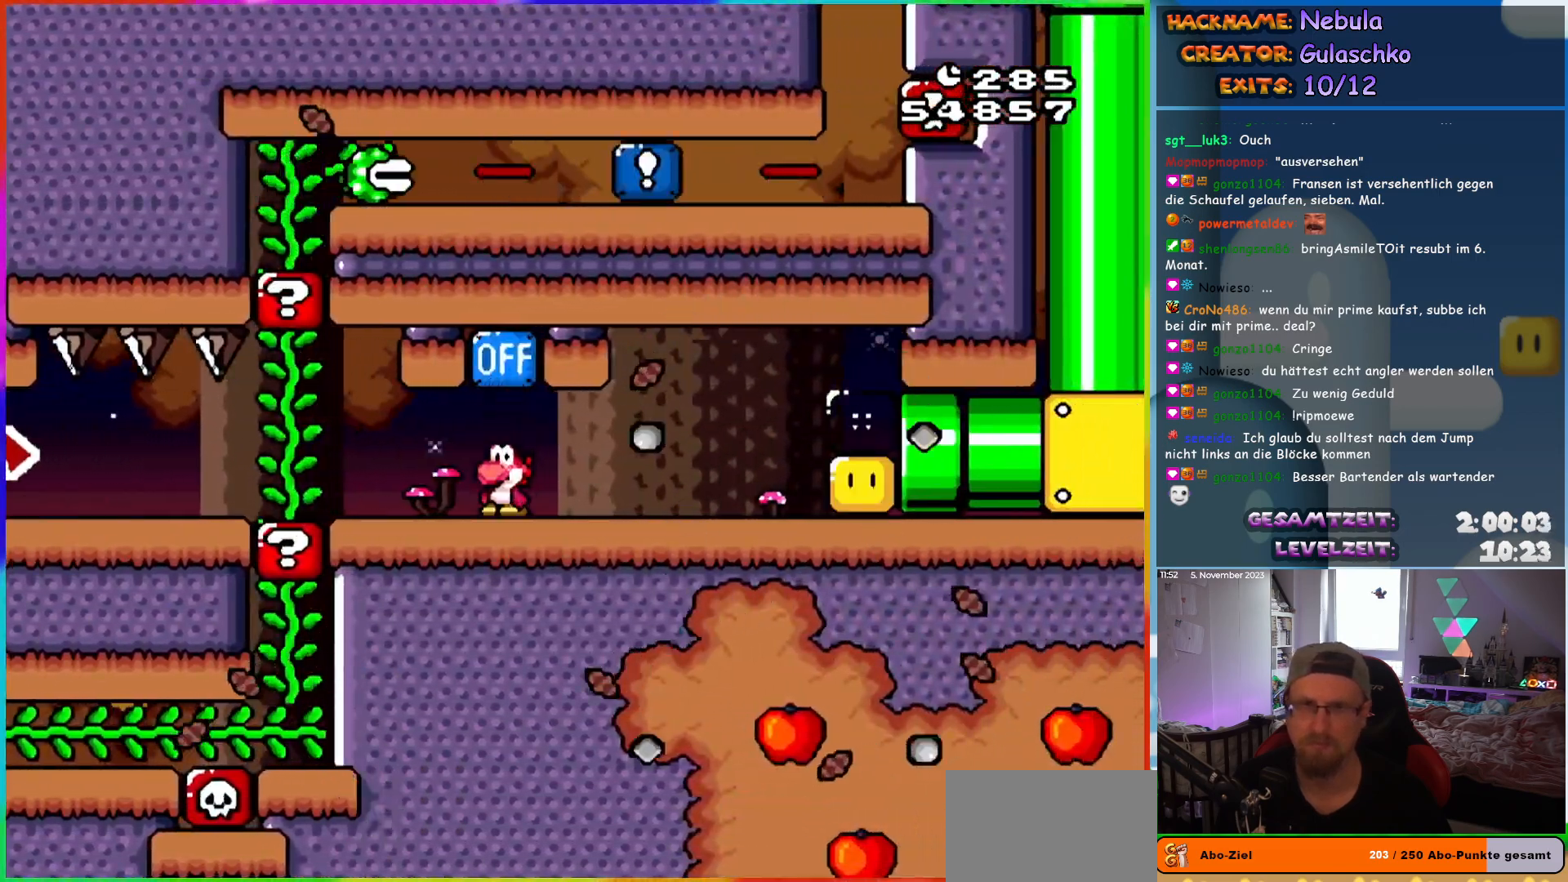
{"buttons": ["Y"], "events": []}
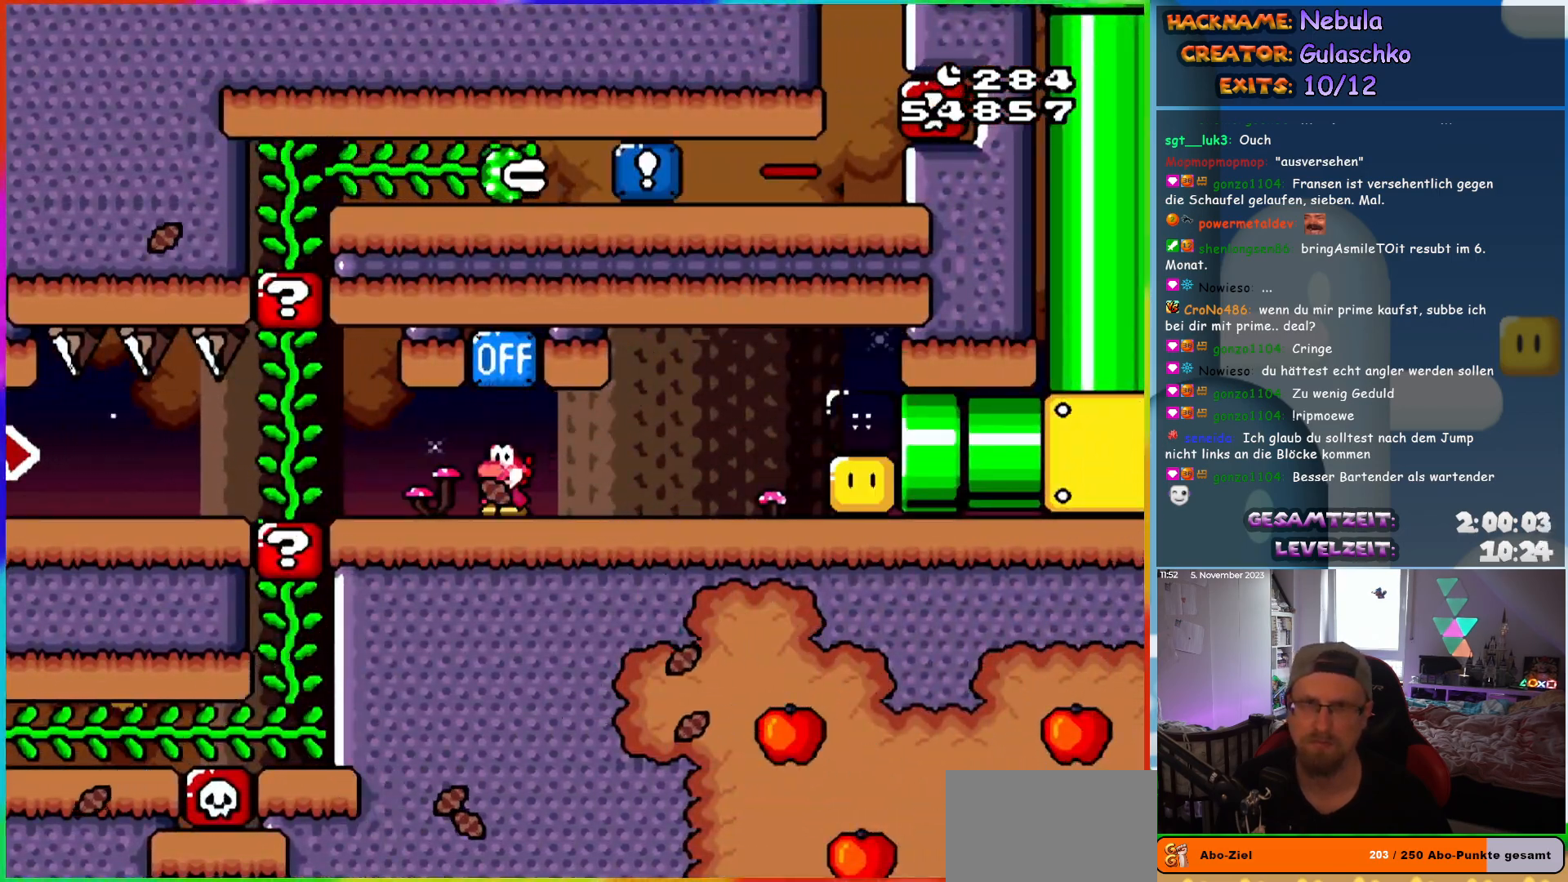
{"buttons": ["Y"], "events": [[83, "B", "down"], [200, "B", "up"]]}
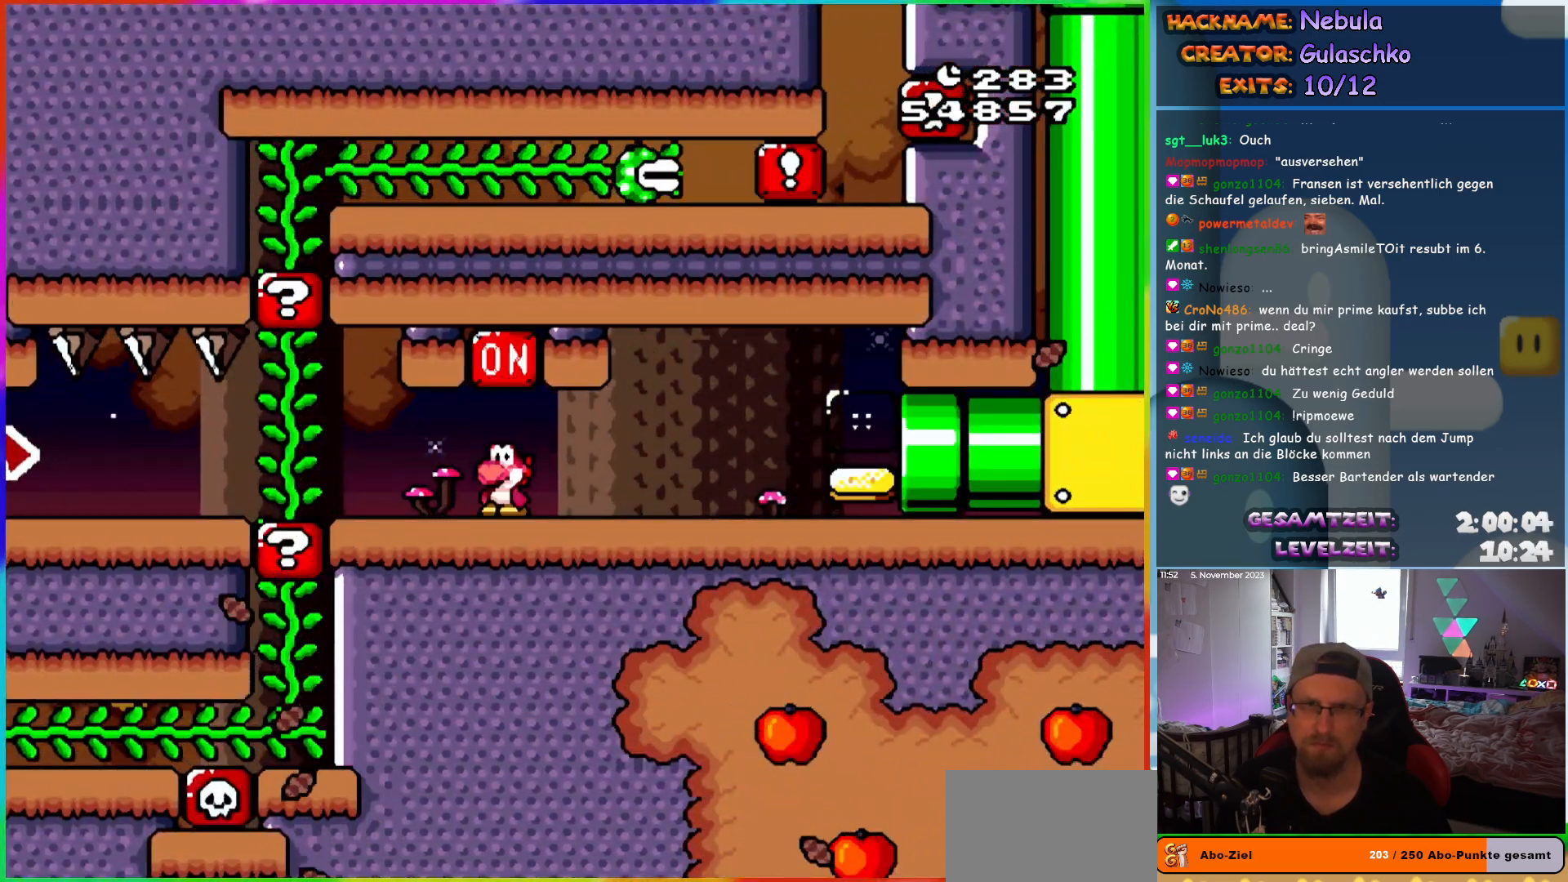
{"buttons": ["Y", "DPAD_RIGHT"], "events": [[133, "B", "down"], [167, "DPAD_RIGHT", "down"], [233, "B", "up"]]}
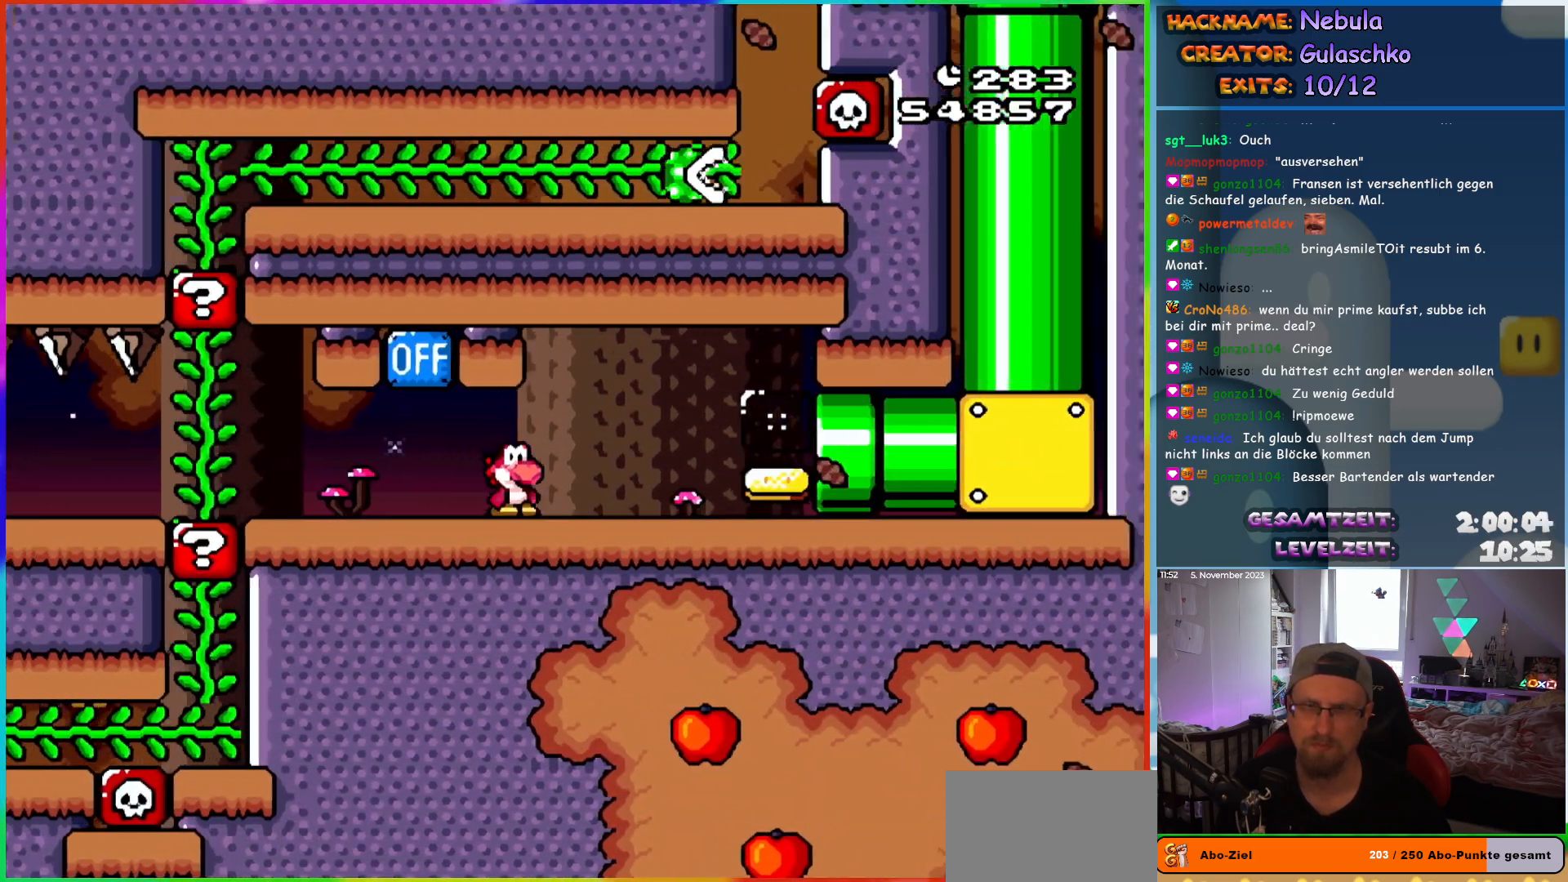
{"buttons": ["Y", "DPAD_RIGHT"], "events": []}
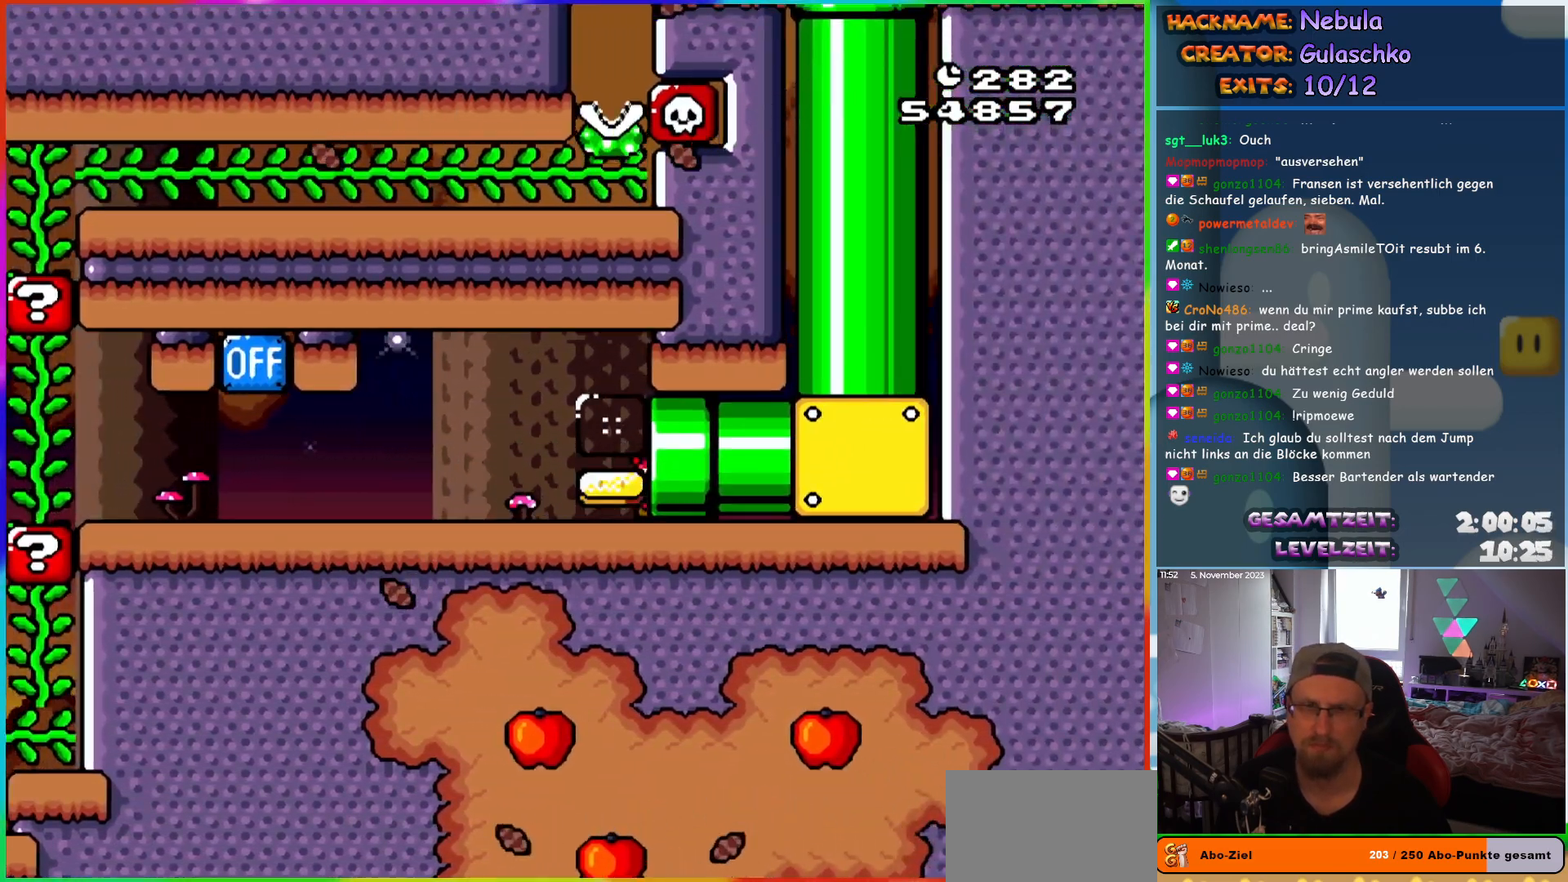
{"buttons": ["Y"], "events": [[117, "DPAD_RIGHT", "up"]]}
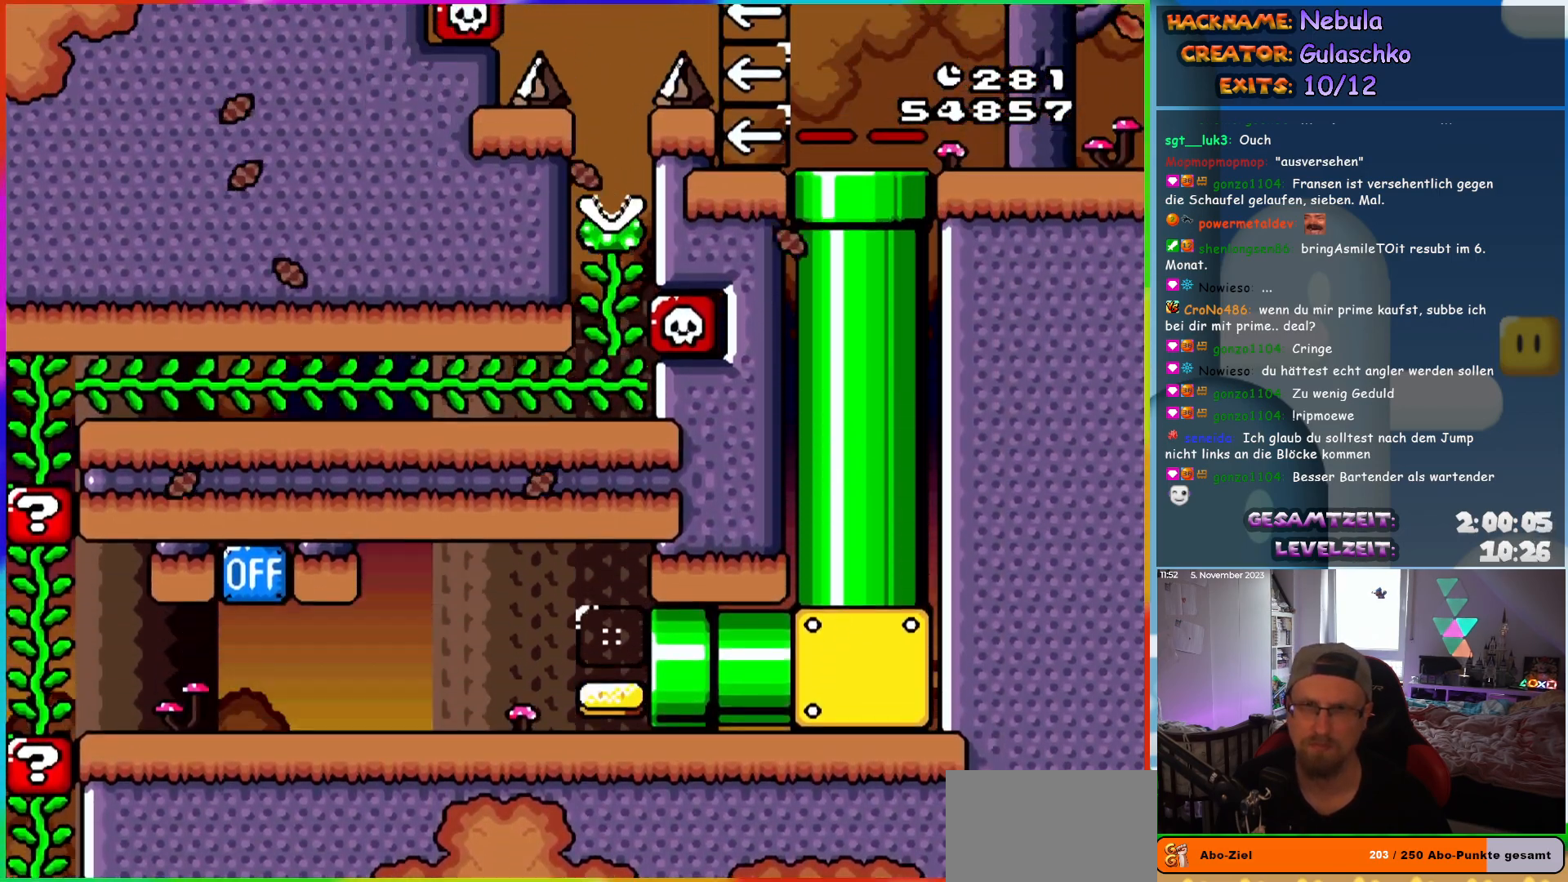
{"buttons": ["Y"], "events": []}
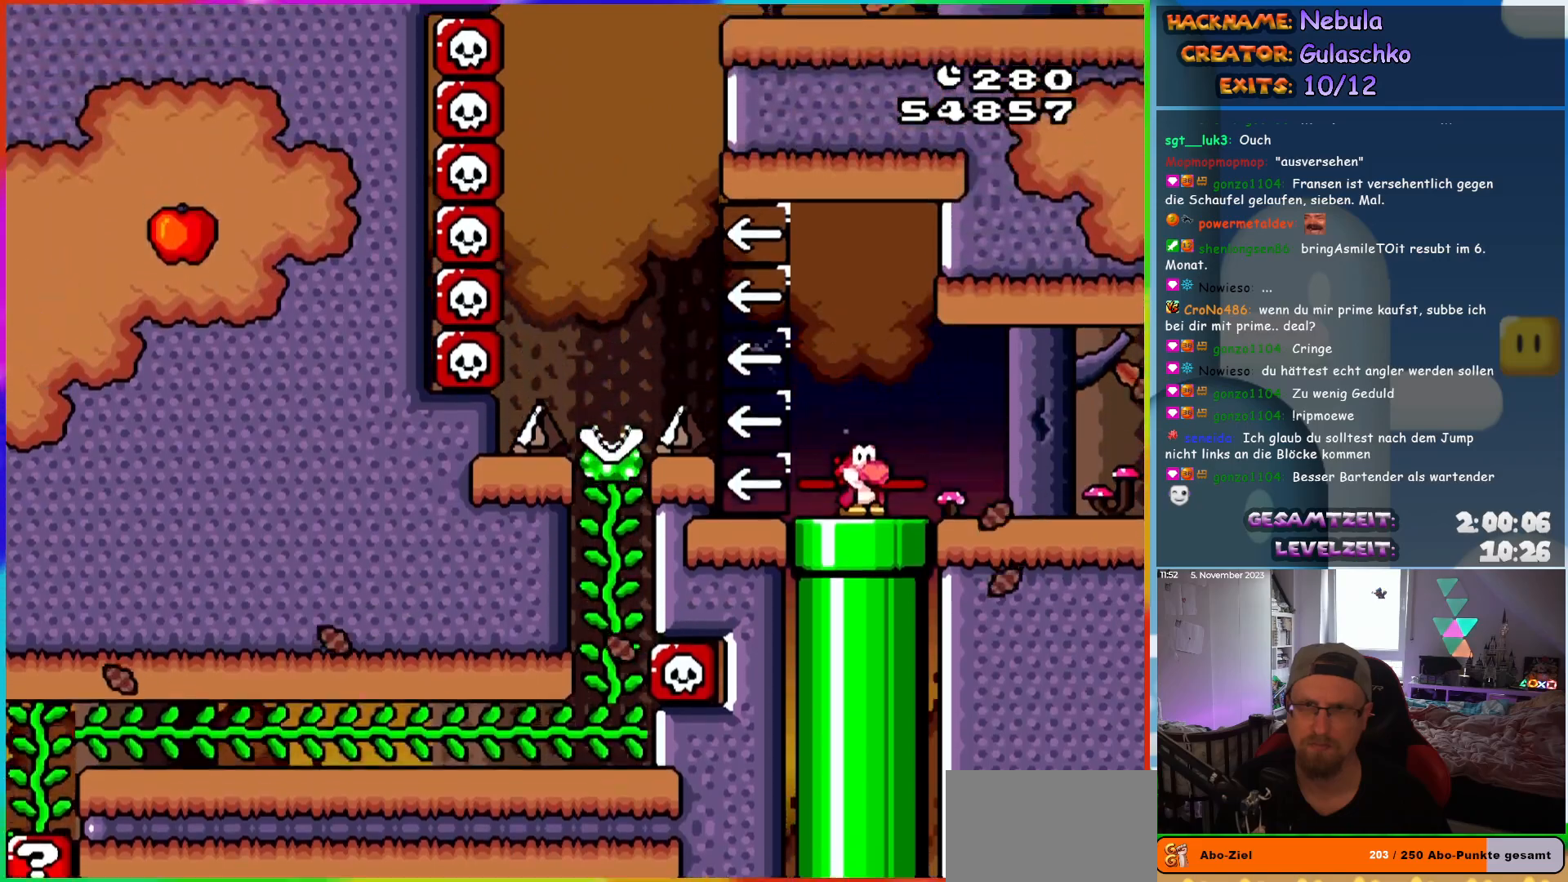
{"buttons": ["Y", "DPAD_LEFT"], "events": [[283, "DPAD_LEFT", "down"], [383, "B", "down"], [483, "B", "up"]]}